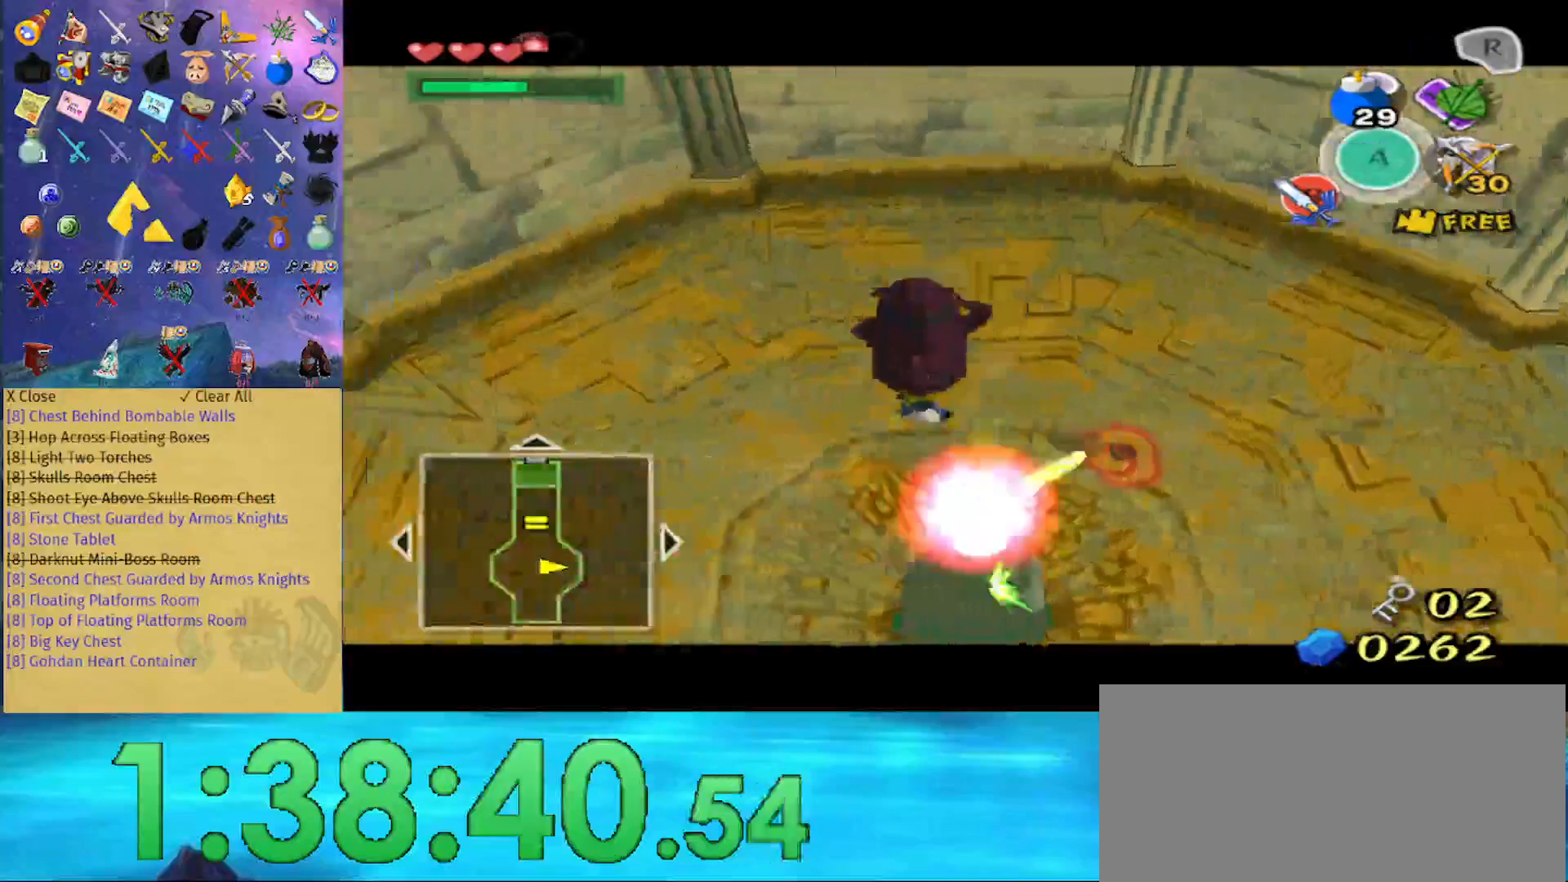
Gameplay with a controller (Nintendo layout); each line is a JSON object with the inputs held at the frame after it. "events" lists button and stick changes between this image and that frame as [ms after this image, input, new state], when the widget could be followed in between. Not read: L3 R3.
{"buttons": ["L1"], "left_stick": "left", "right_stick": "center", "events": [[167, "A", "down"], [267, "A", "up"]]}
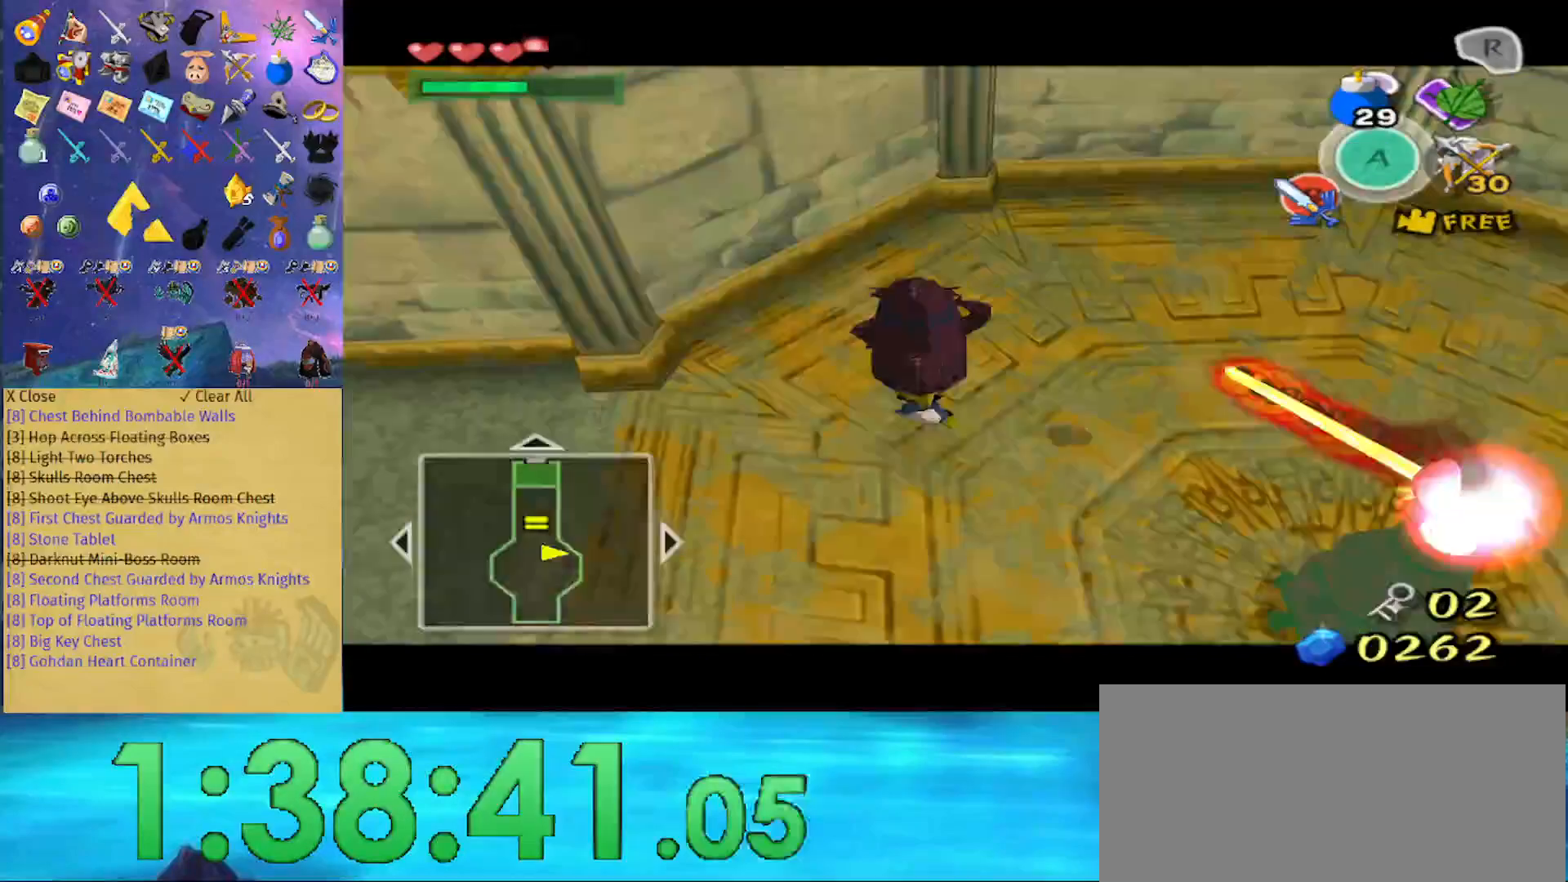
{"buttons": [], "left_stick": "left", "right_stick": "right", "events": [[133, "A", "down"], [267, "A", "up"], [433, "right_stick", "right"], [467, "L1", "up"]]}
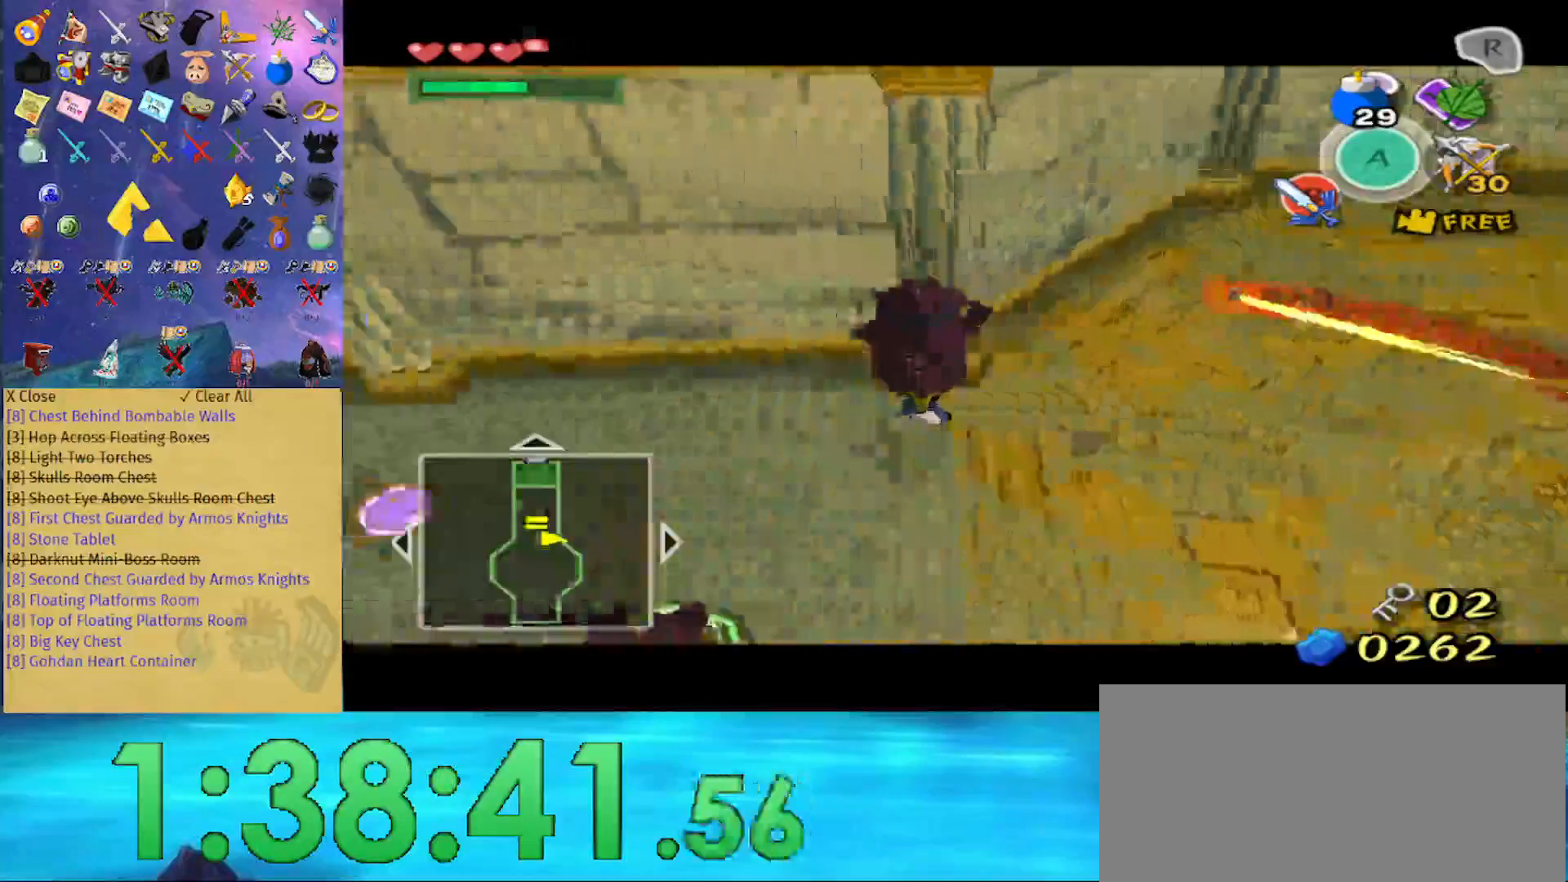
{"buttons": [], "left_stick": "up-left", "right_stick": "center", "events": [[267, "right_stick", "center"], [400, "left_stick", "up-left"]]}
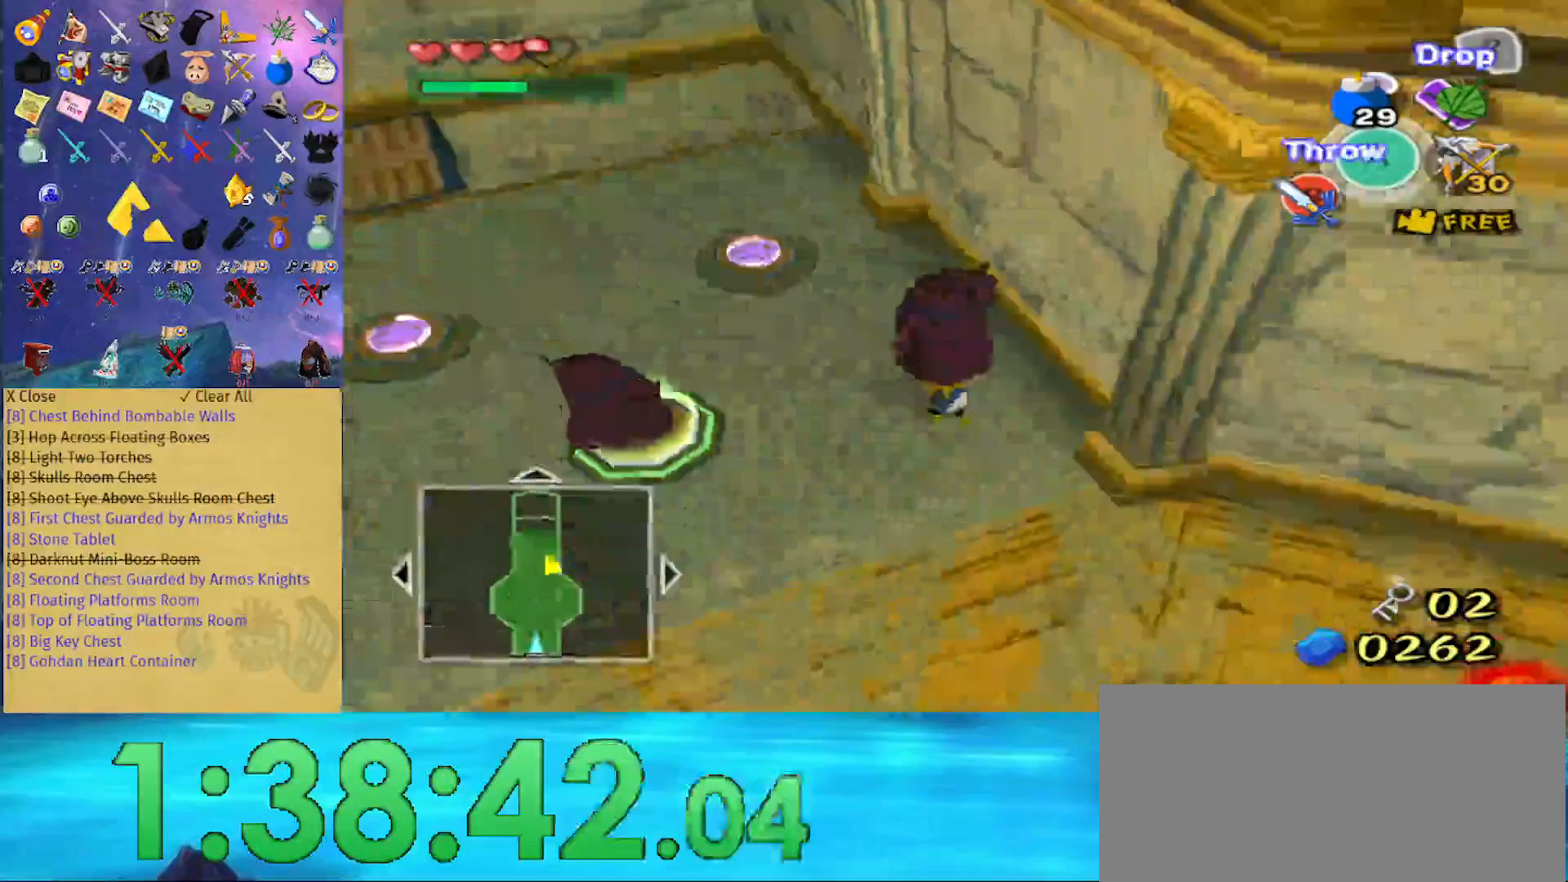
{"buttons": [], "left_stick": "up-left", "right_stick": "center", "events": []}
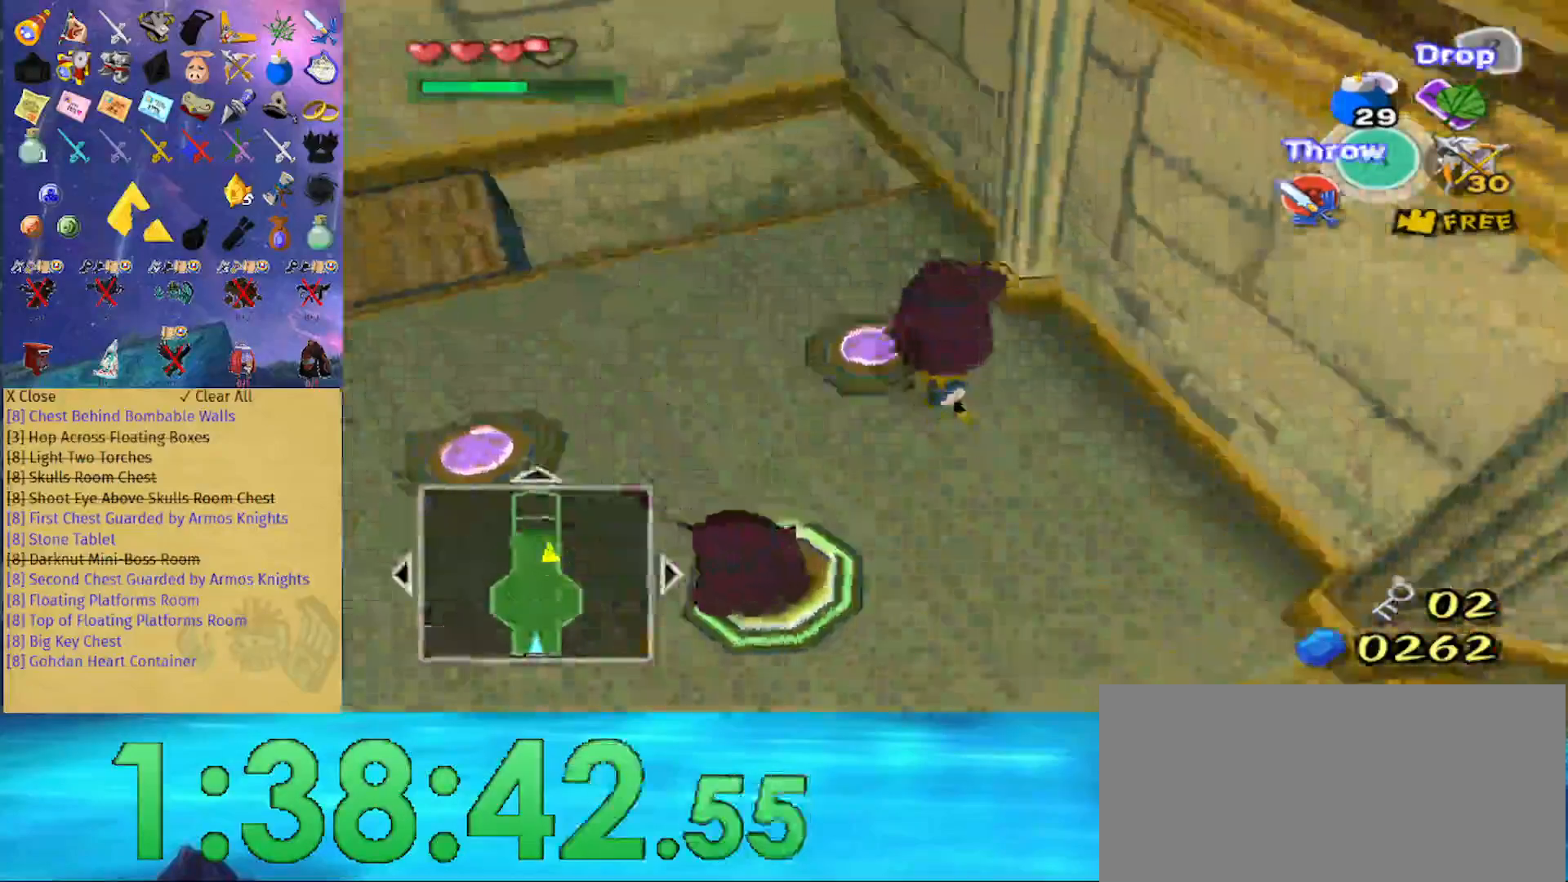
{"buttons": [], "left_stick": "down-left", "right_stick": "center", "events": [[67, "R1", "down"], [100, "left_stick", "center"], [200, "R1", "up"], [300, "right_stick", "right"], [333, "left_stick", "down-left"], [433, "right_stick", "center"]]}
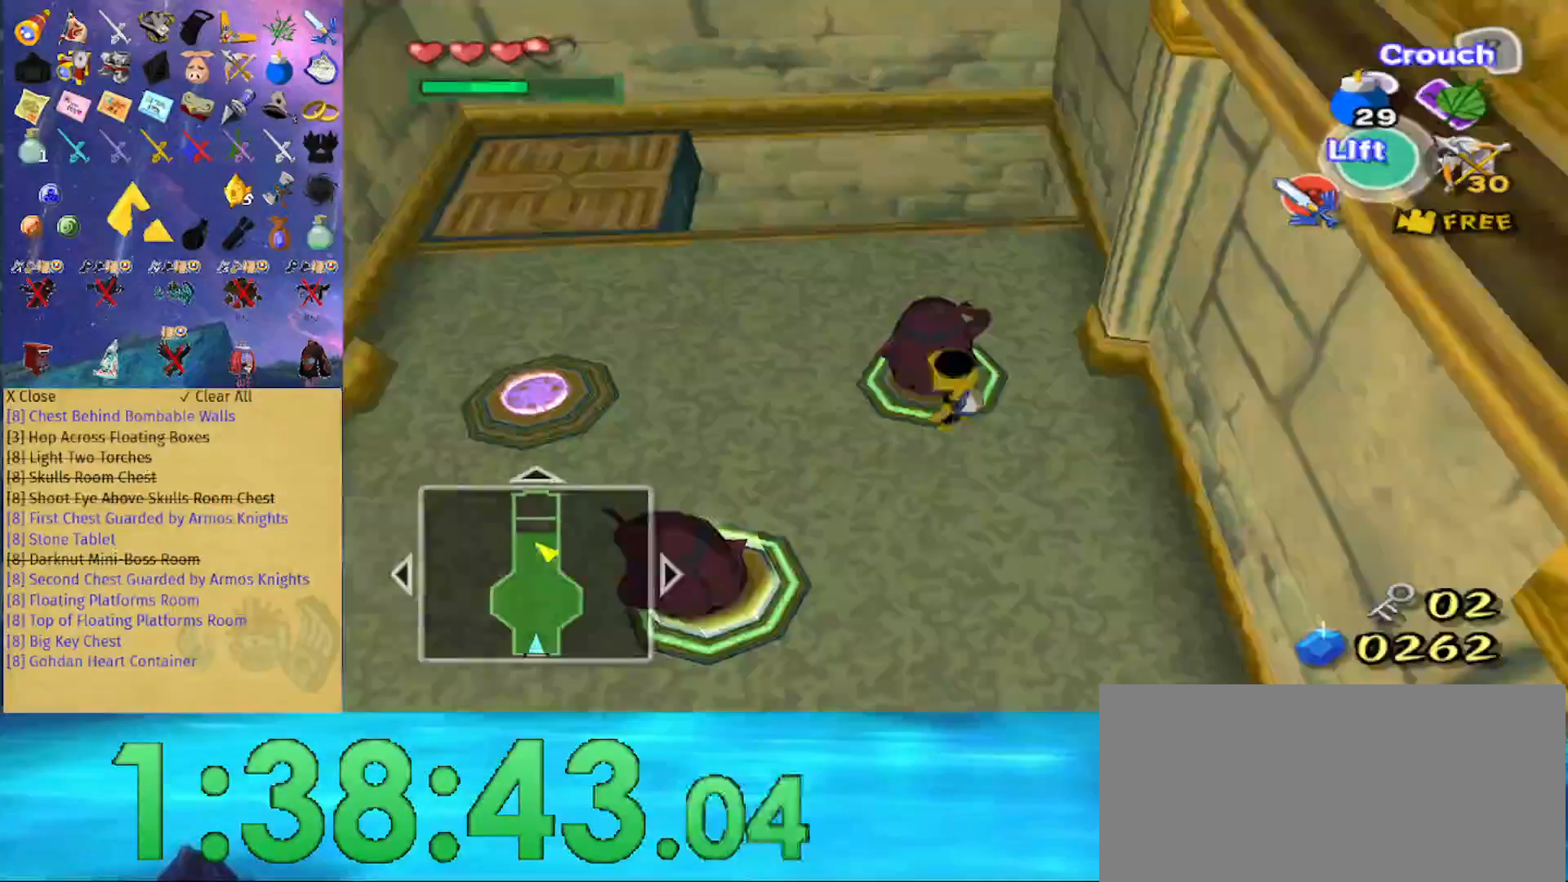
{"buttons": [], "left_stick": "left", "right_stick": "center", "events": [[167, "left_stick", "left"]]}
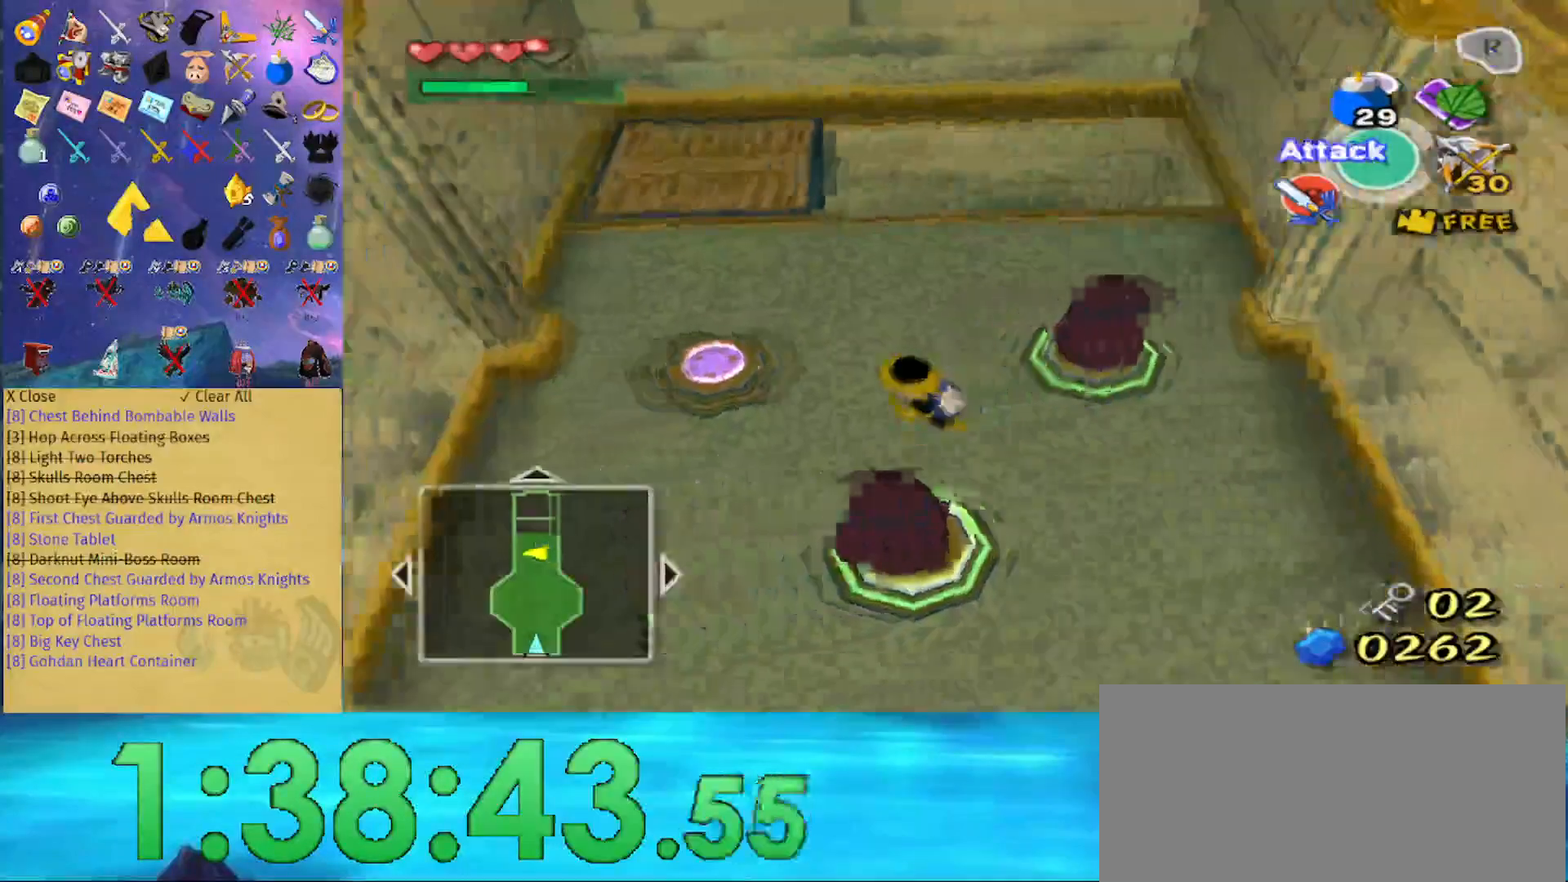
{"buttons": ["A"], "left_stick": "up", "right_stick": "center", "events": [[100, "left_stick", "up-left"], [367, "A", "down"], [467, "A", "up"], [500, "A", "down"], [500, "left_stick", "up"]]}
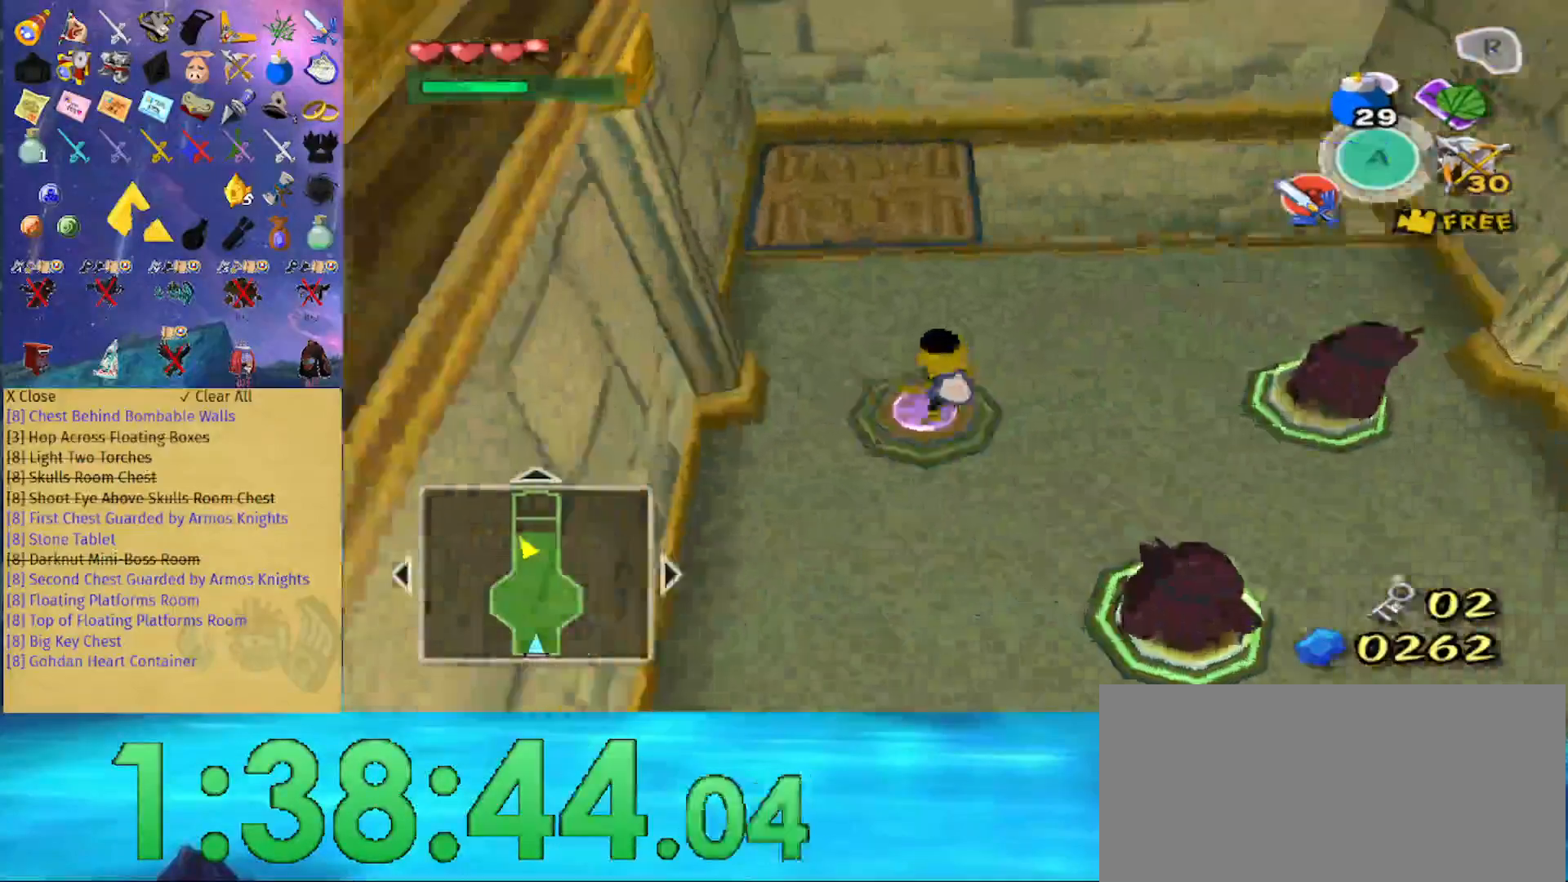
{"buttons": [], "left_stick": "up", "right_stick": "center", "events": [[67, "A", "up"], [133, "A", "down"], [200, "A", "up"], [267, "A", "down"], [300, "A", "up"], [400, "A", "down"], [433, "A", "up"]]}
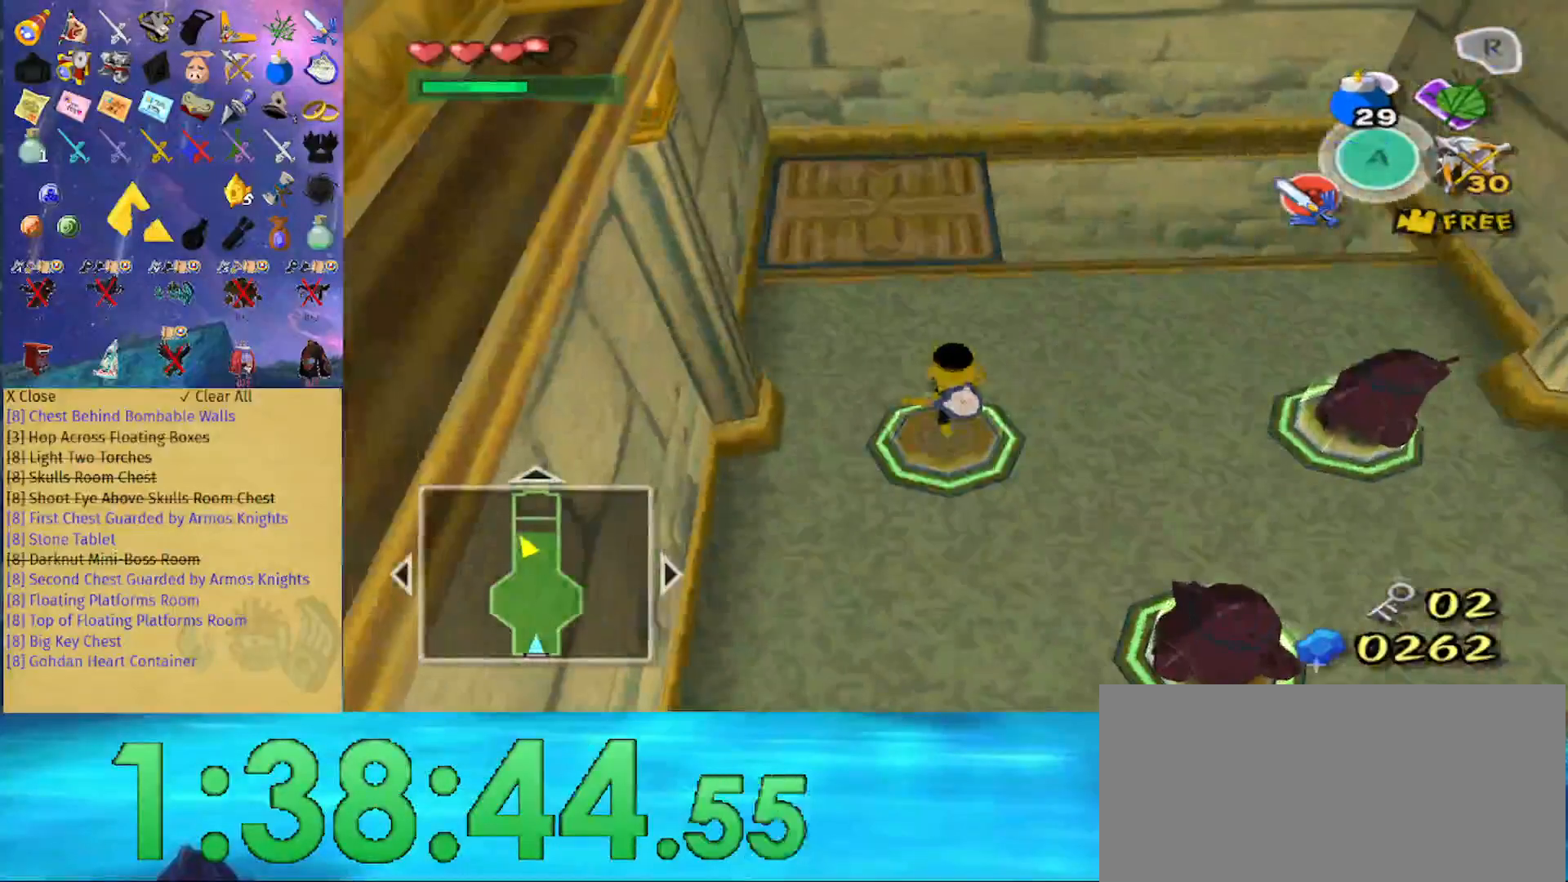
{"buttons": [], "left_stick": "up", "right_stick": "center", "events": [[33, "A", "down"], [100, "A", "up"]]}
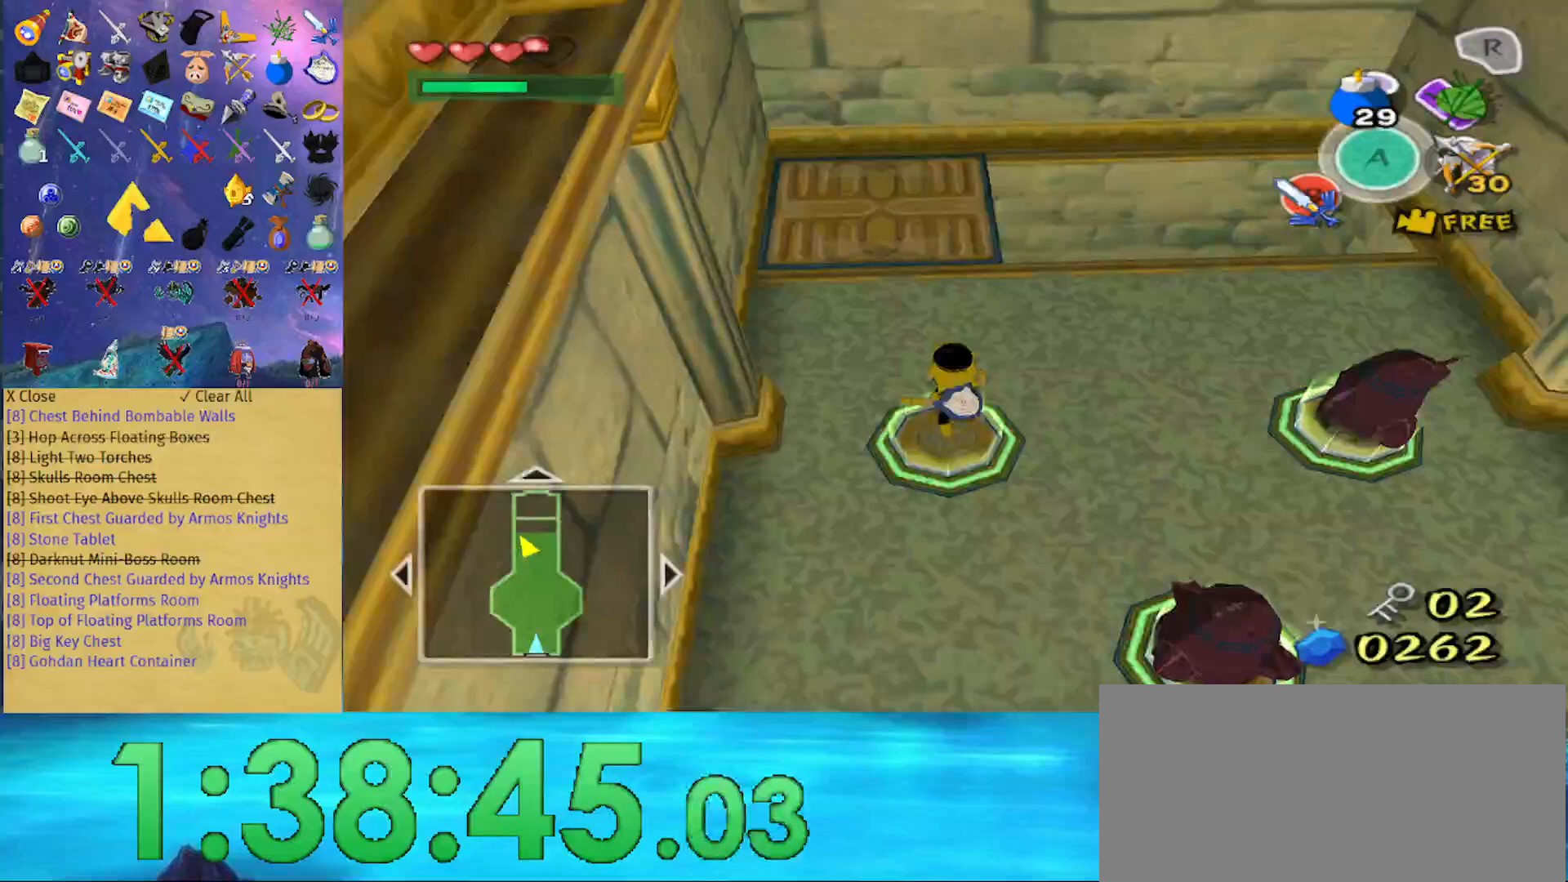
{"buttons": [], "left_stick": "center", "right_stick": "center", "events": [[67, "left_stick", "center"]]}
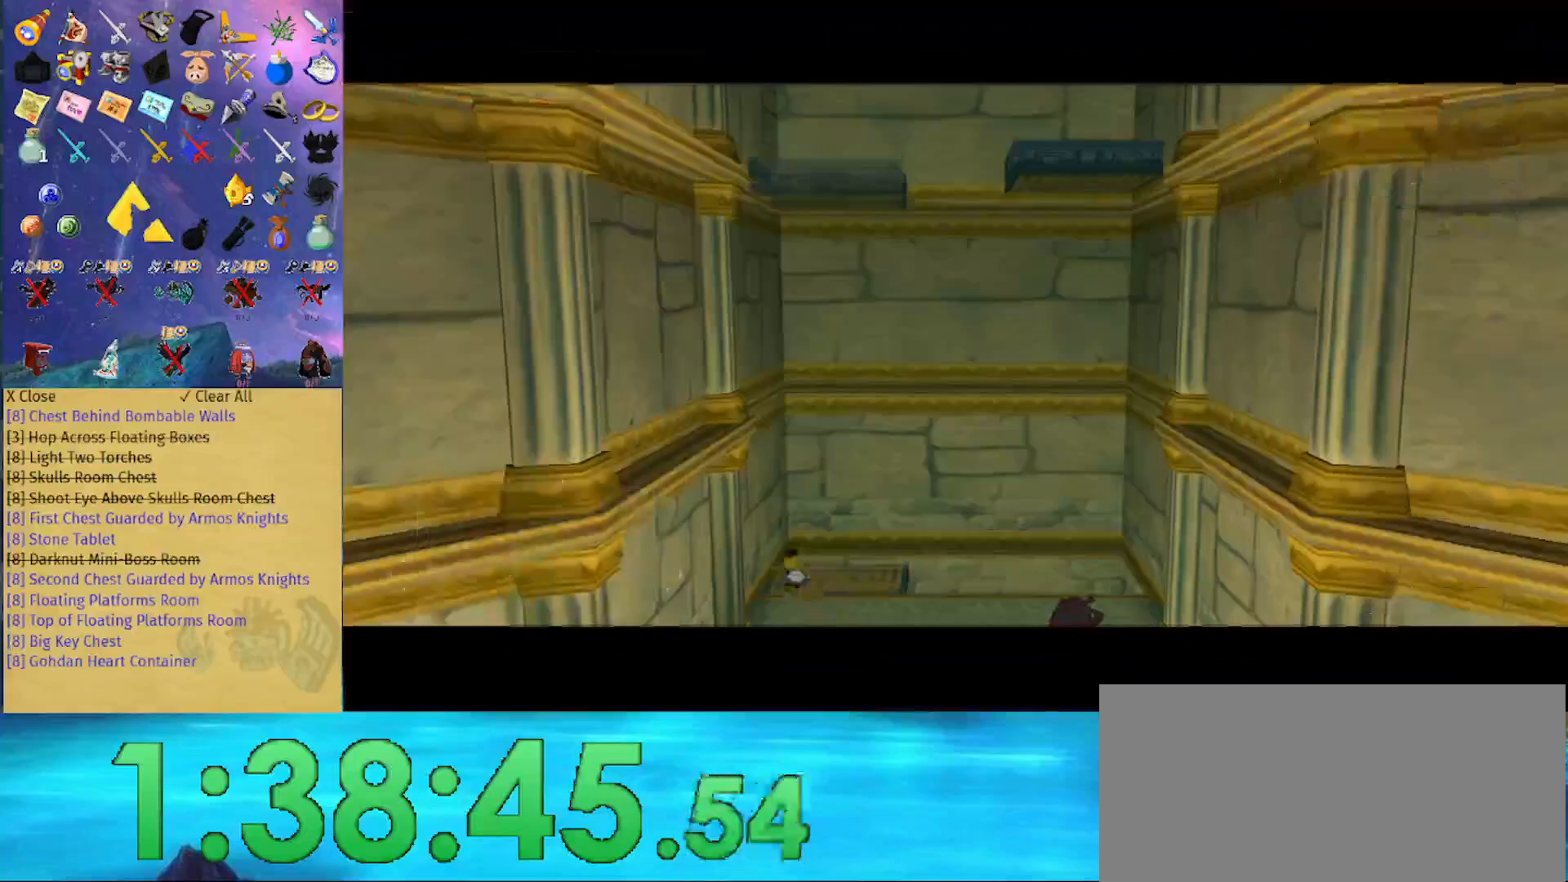
{"buttons": [], "left_stick": "center", "right_stick": "center", "events": []}
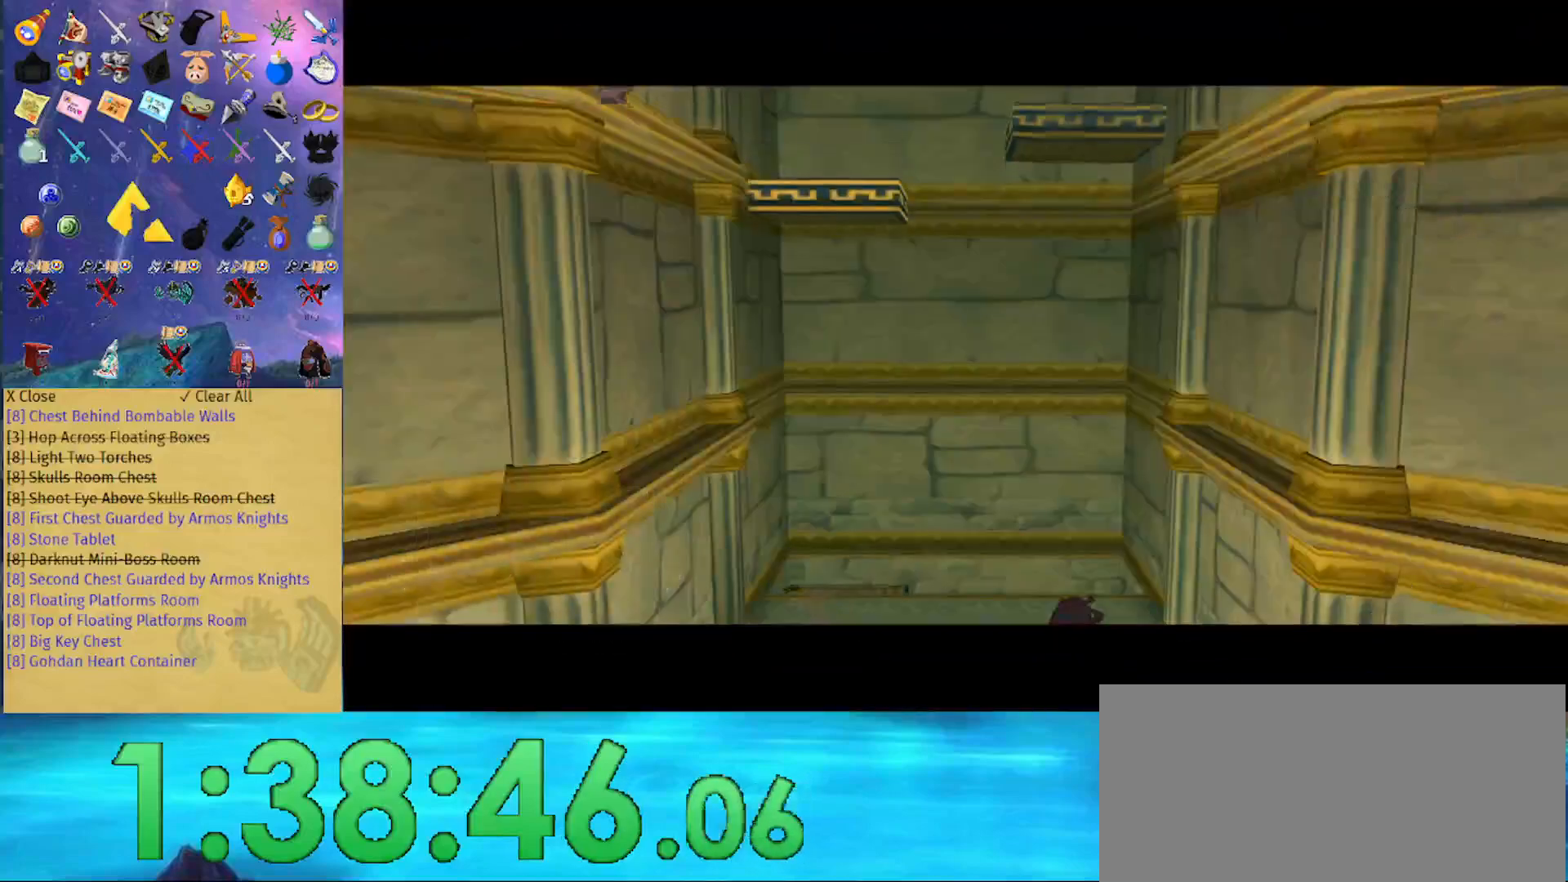
{"buttons": [], "left_stick": "center", "right_stick": "center", "events": []}
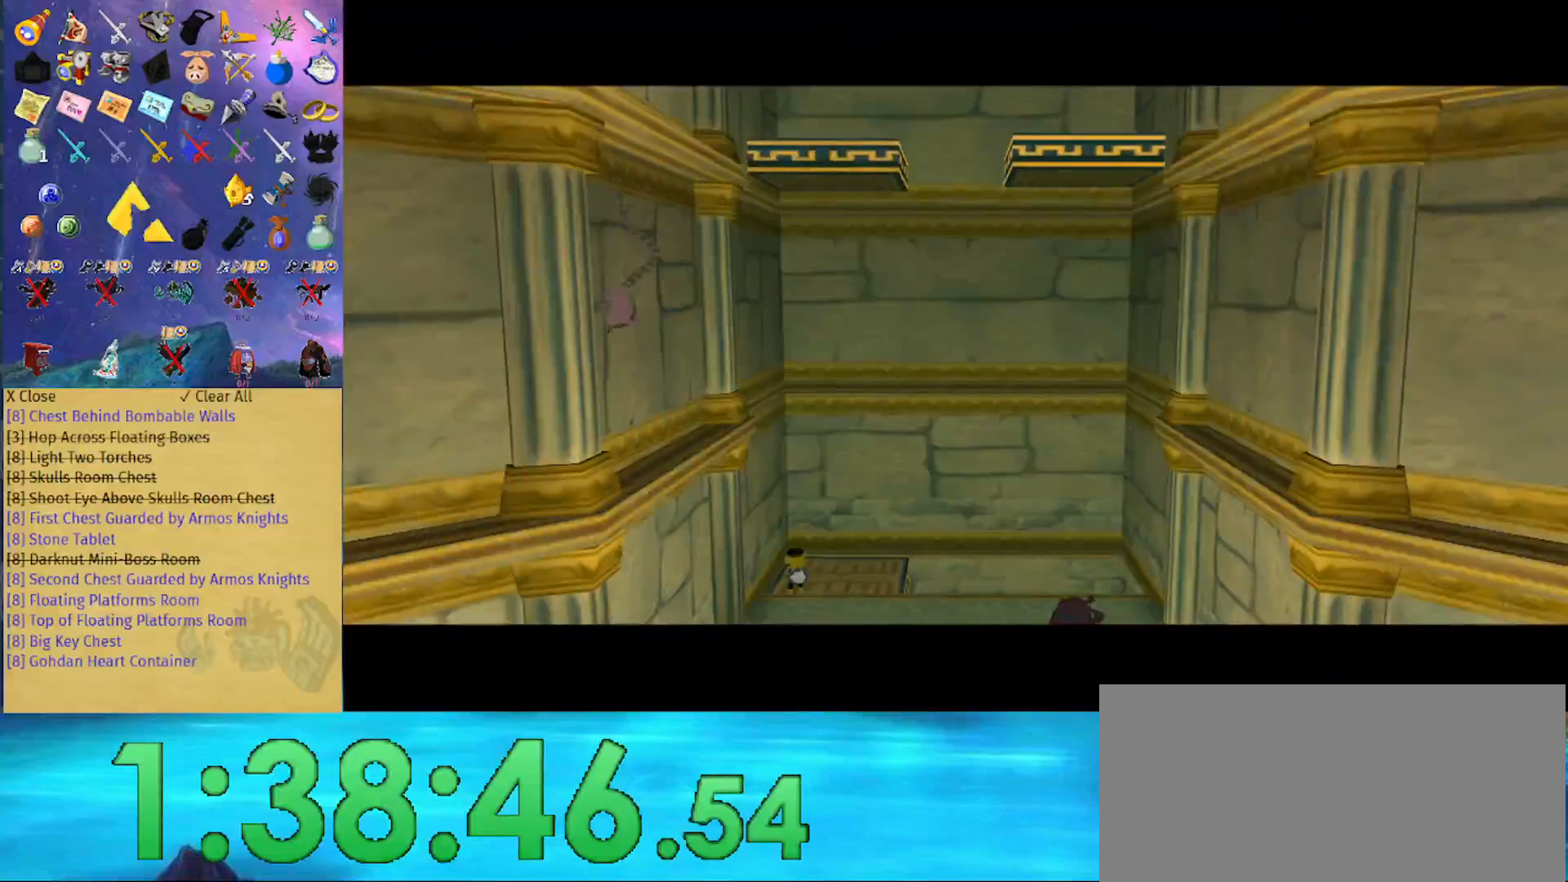
{"buttons": [], "left_stick": "center", "right_stick": "center", "events": []}
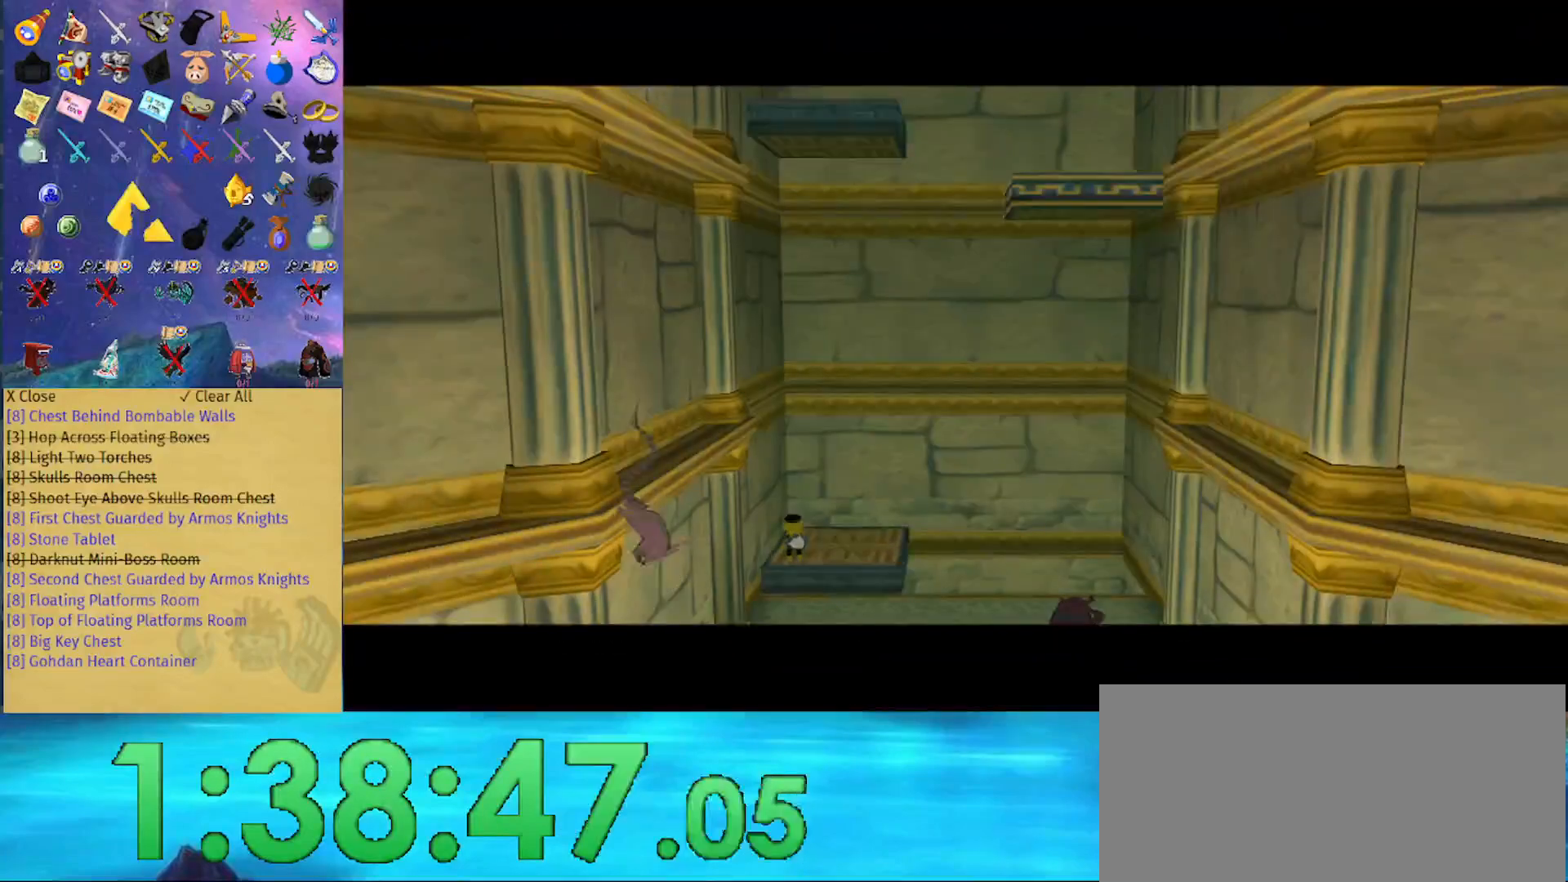
{"buttons": [], "left_stick": "center", "right_stick": "left", "events": [[333, "right_stick", "left"]]}
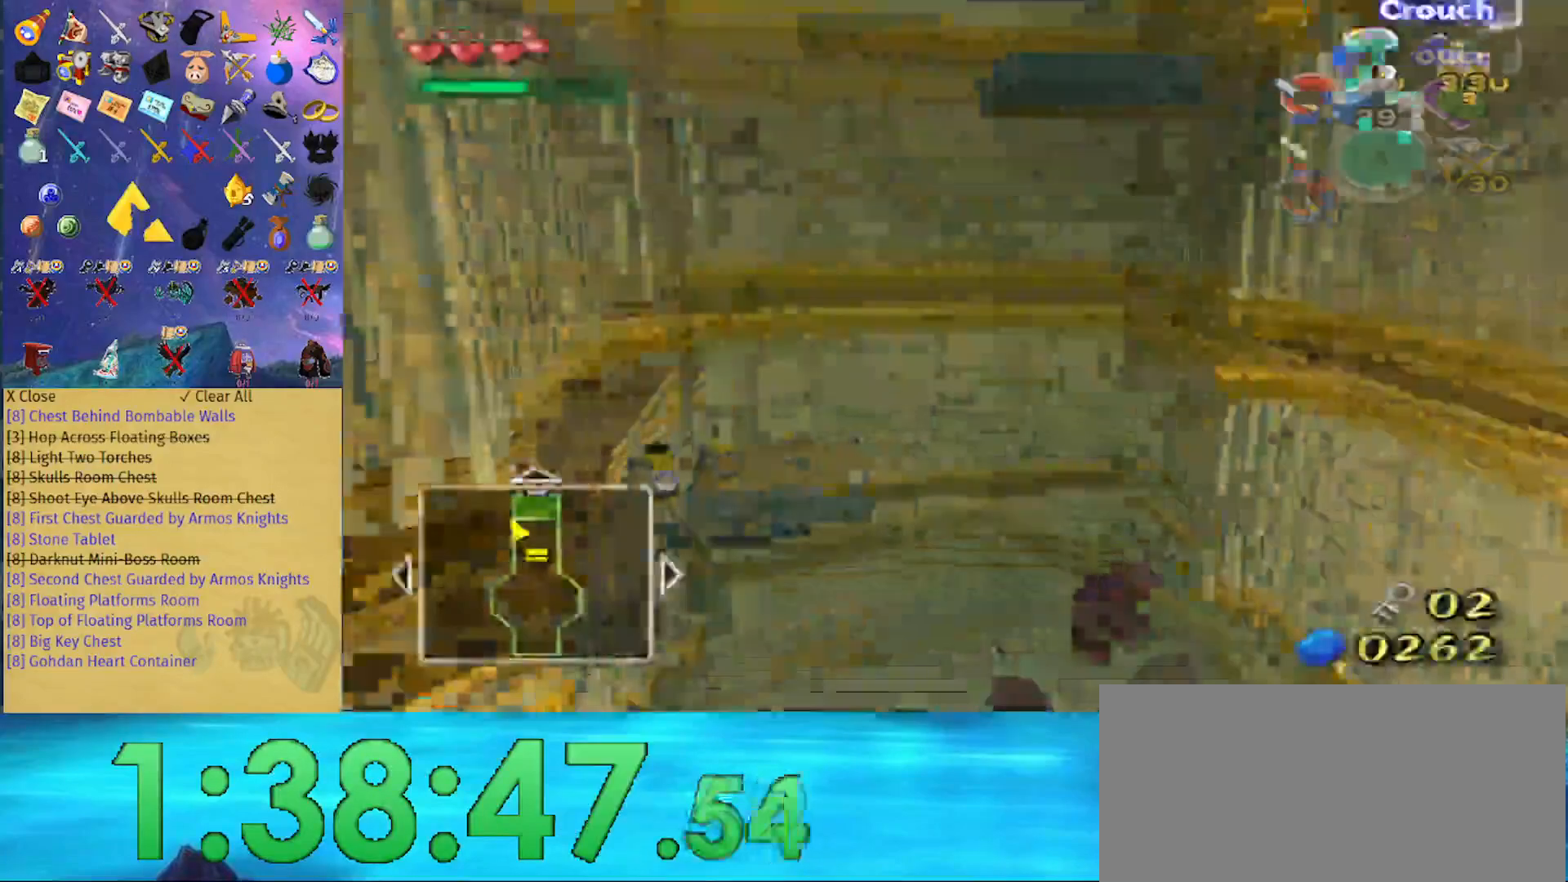
{"buttons": [], "left_stick": "up", "right_stick": "center", "events": [[33, "left_stick", "up-right"], [33, "right_stick", "center"], [200, "left_stick", "center"], [233, "right_stick", "down-left"], [300, "right_stick", "left"], [467, "right_stick", "center"], [500, "left_stick", "up"]]}
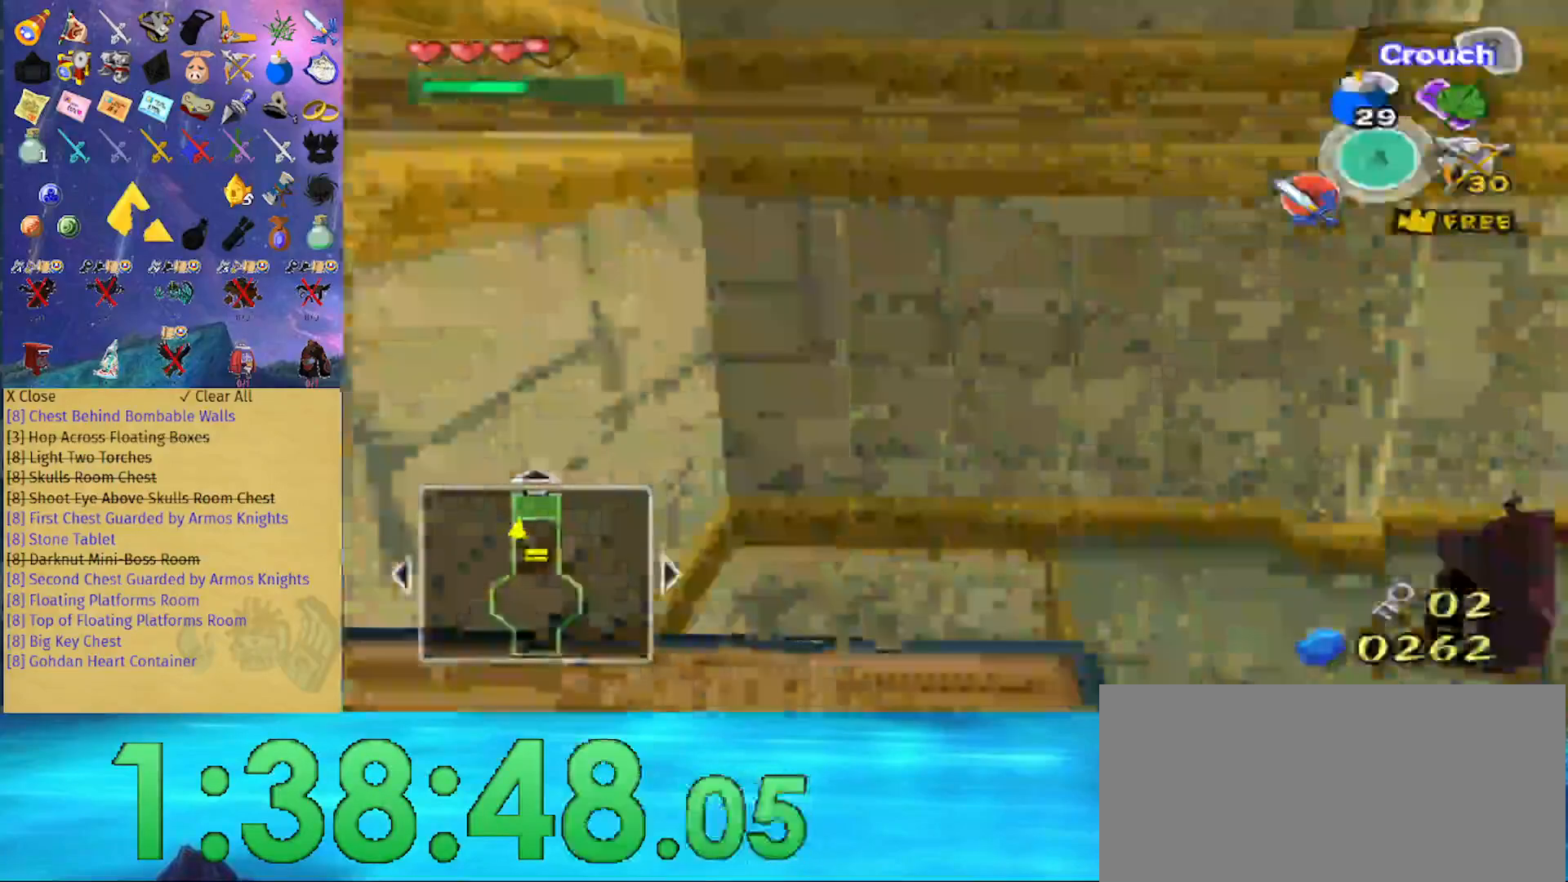
{"buttons": [], "left_stick": "center", "right_stick": "center", "events": [[167, "left_stick", "center"], [367, "right_stick", "right"], [433, "right_stick", "center"]]}
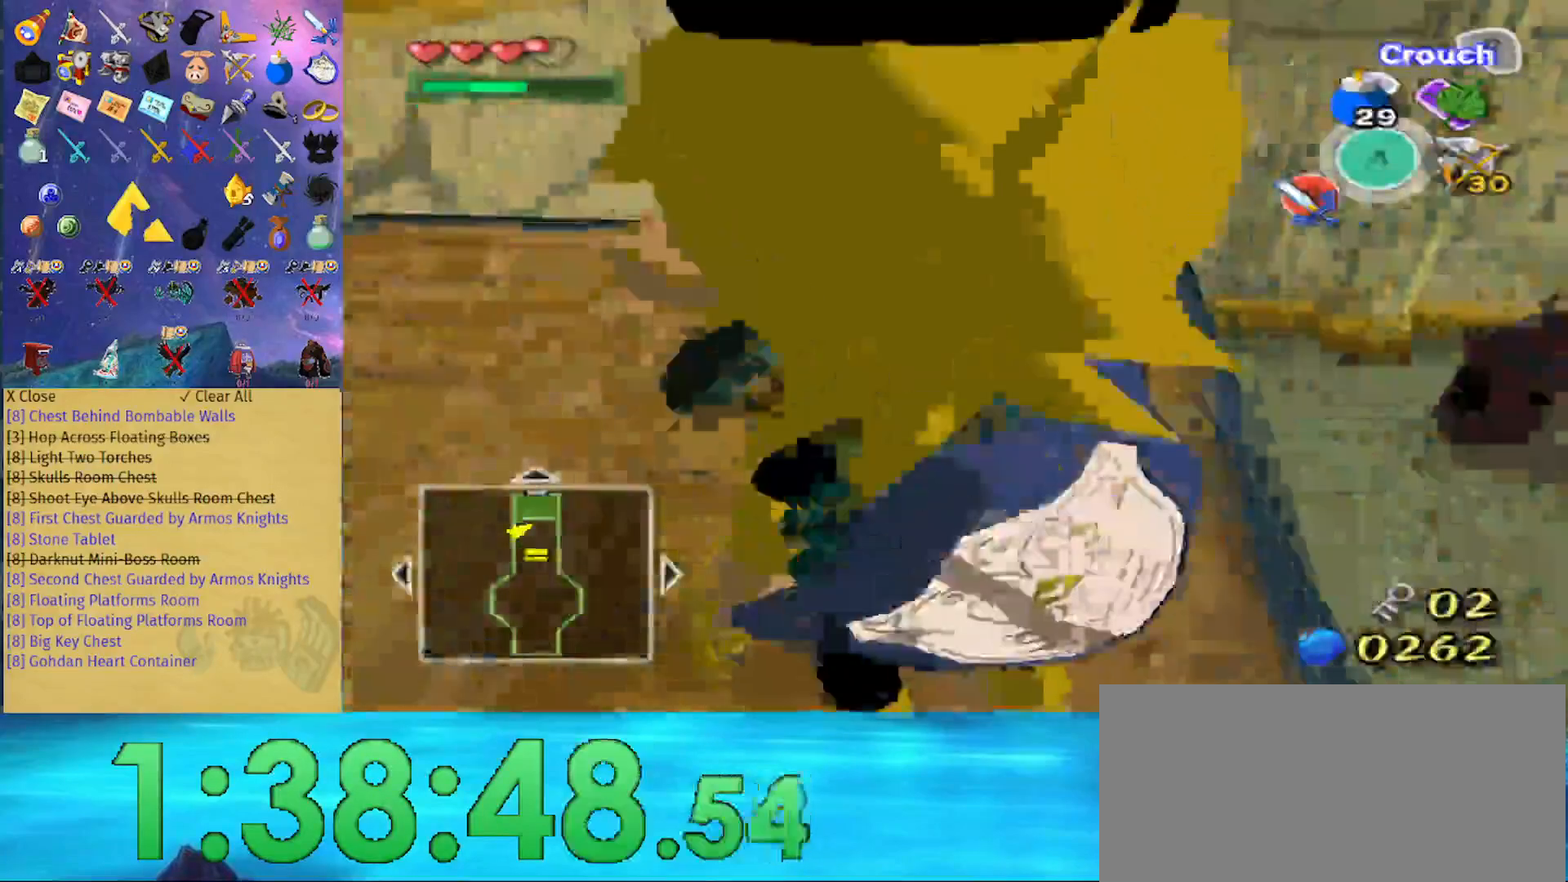
{"buttons": [], "left_stick": "center", "right_stick": "center", "events": [[33, "left_stick", "up"], [233, "left_stick", "center"], [233, "right_stick", "right"], [300, "right_stick", "center"]]}
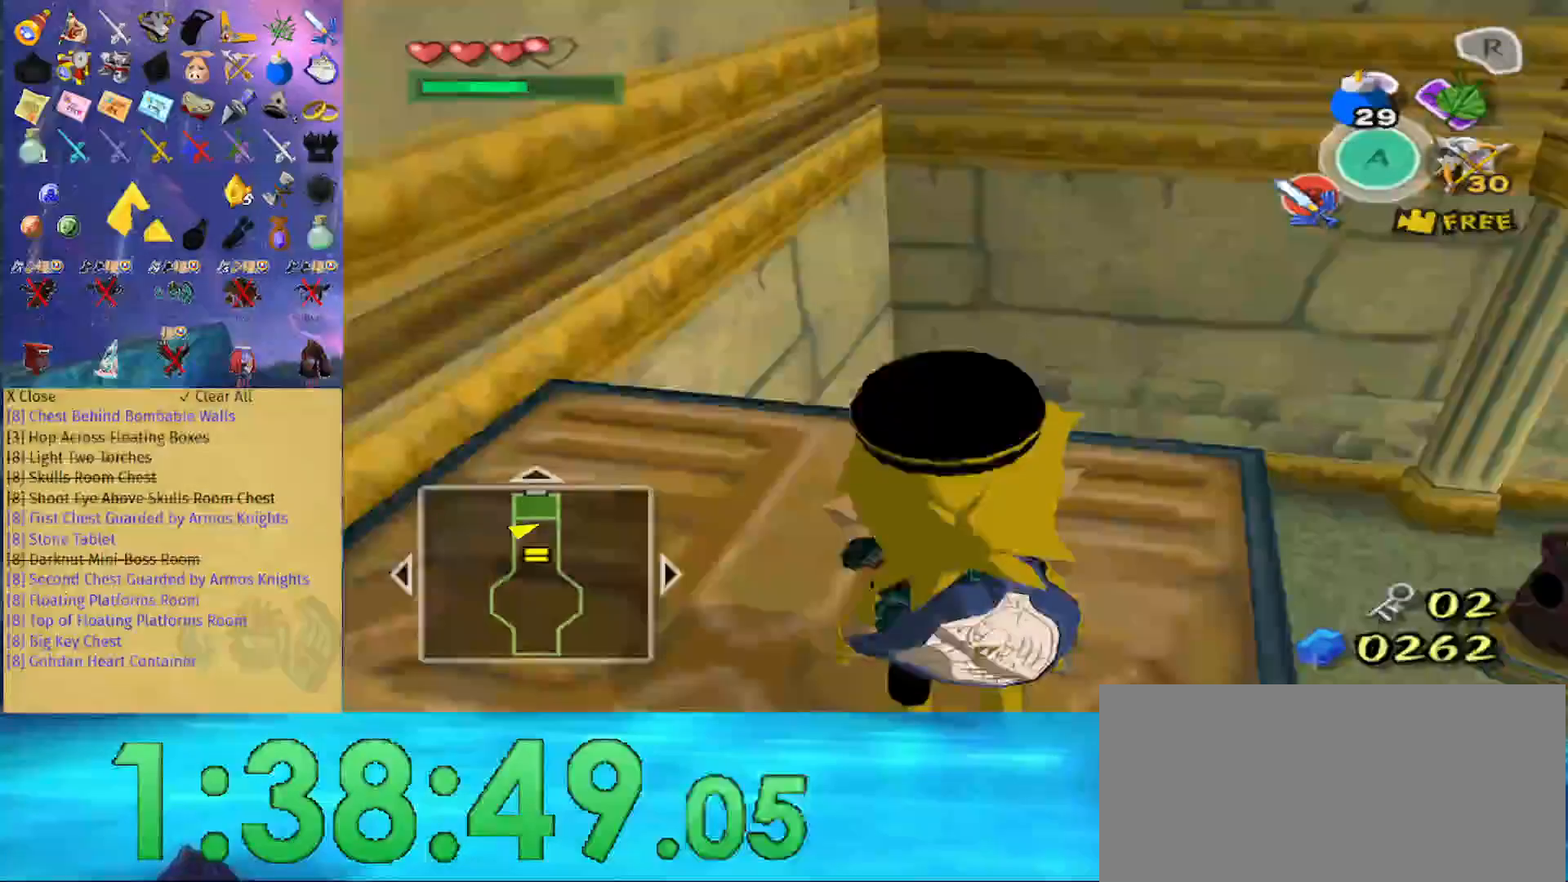
{"buttons": ["A"], "left_stick": "up", "right_stick": "center", "events": [[367, "left_stick", "up"], [467, "A", "down"]]}
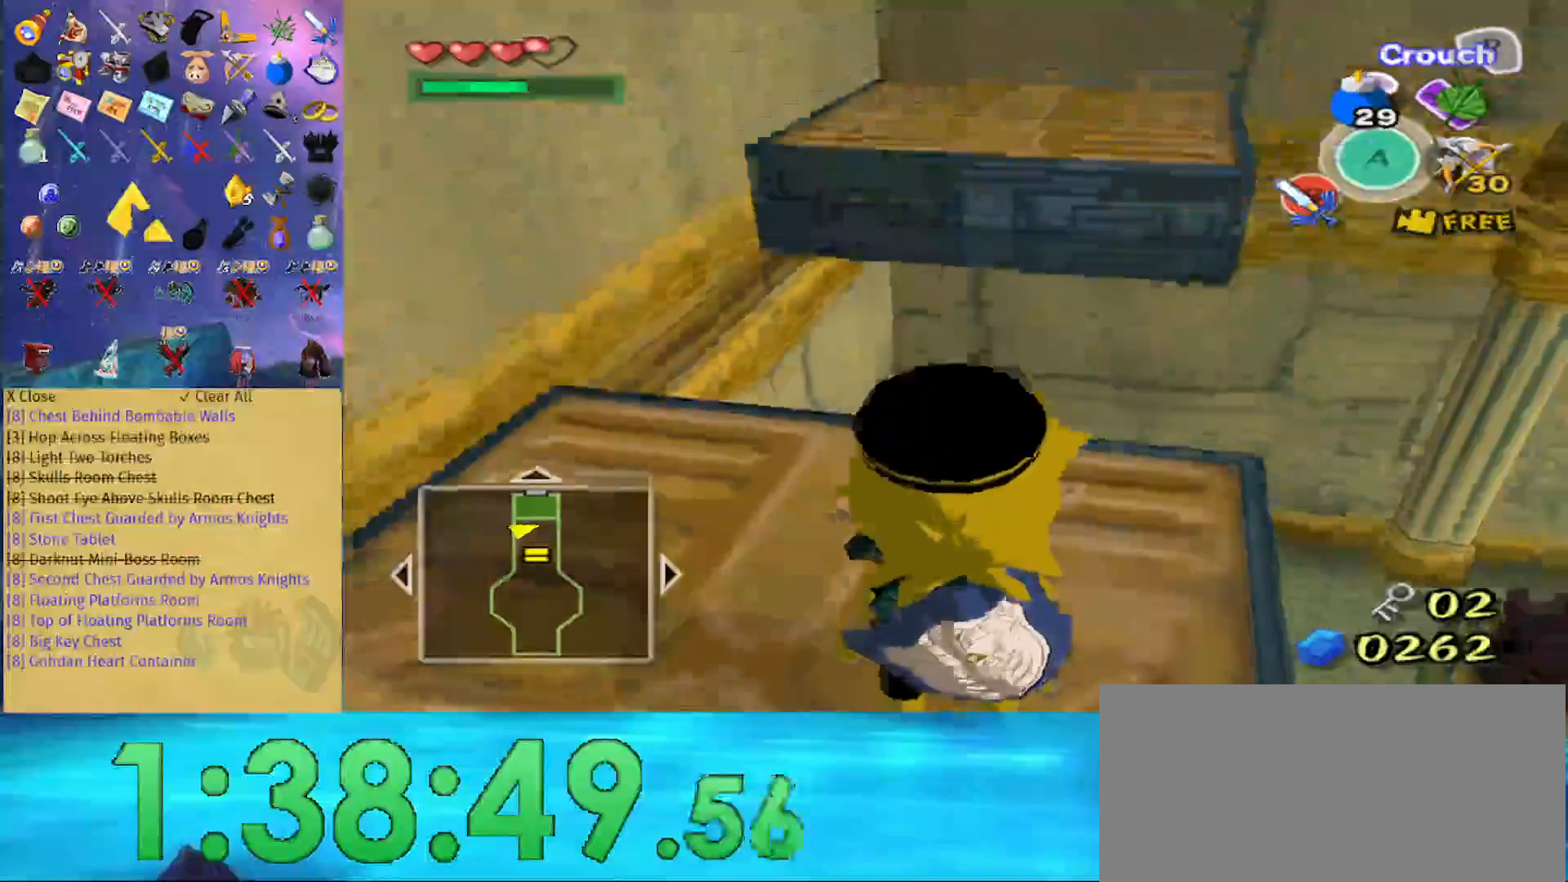
{"buttons": [], "left_stick": "center", "right_stick": "right", "events": [[100, "A", "up"], [500, "left_stick", "center"], [500, "right_stick", "right"]]}
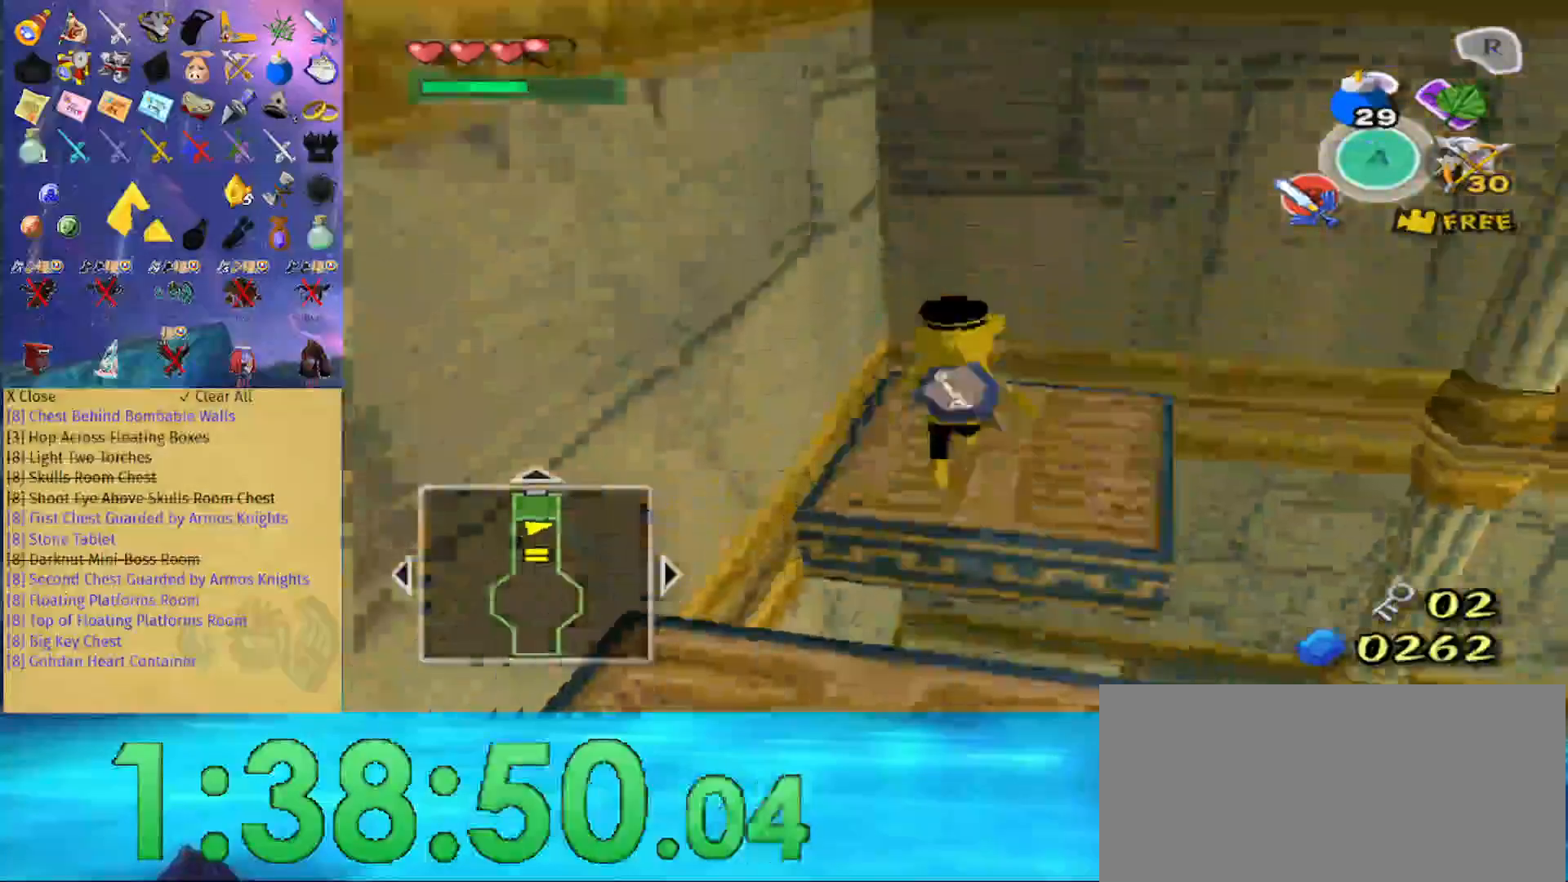
{"buttons": [], "left_stick": "center", "right_stick": "right", "events": []}
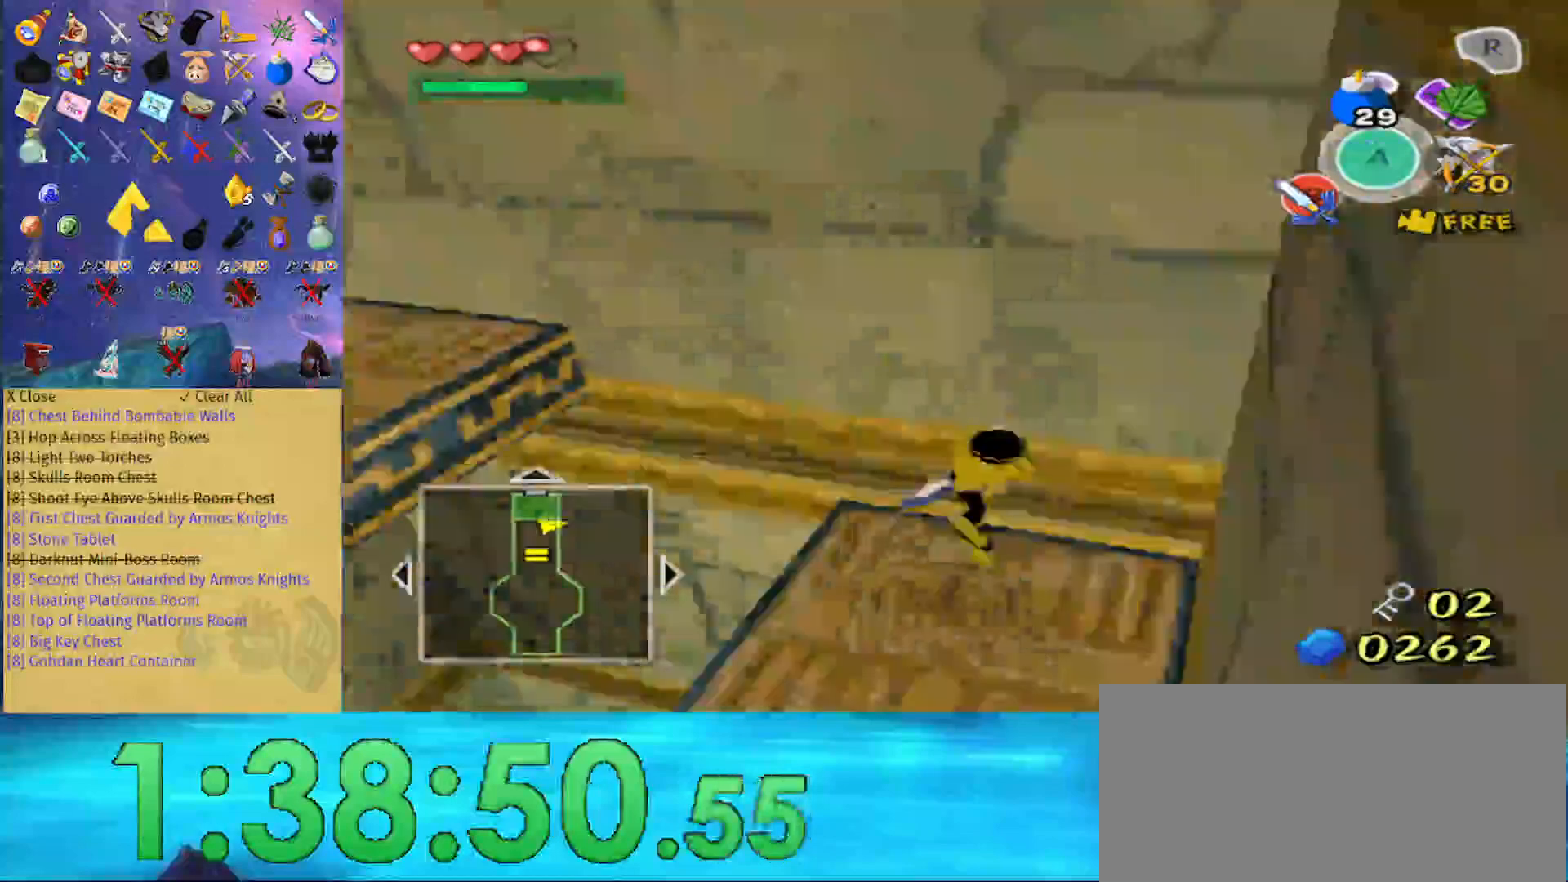
{"buttons": [], "left_stick": "center", "right_stick": "center", "events": [[67, "left_stick", "left"], [167, "right_stick", "center"], [233, "left_stick", "up-left"], [367, "left_stick", "center"]]}
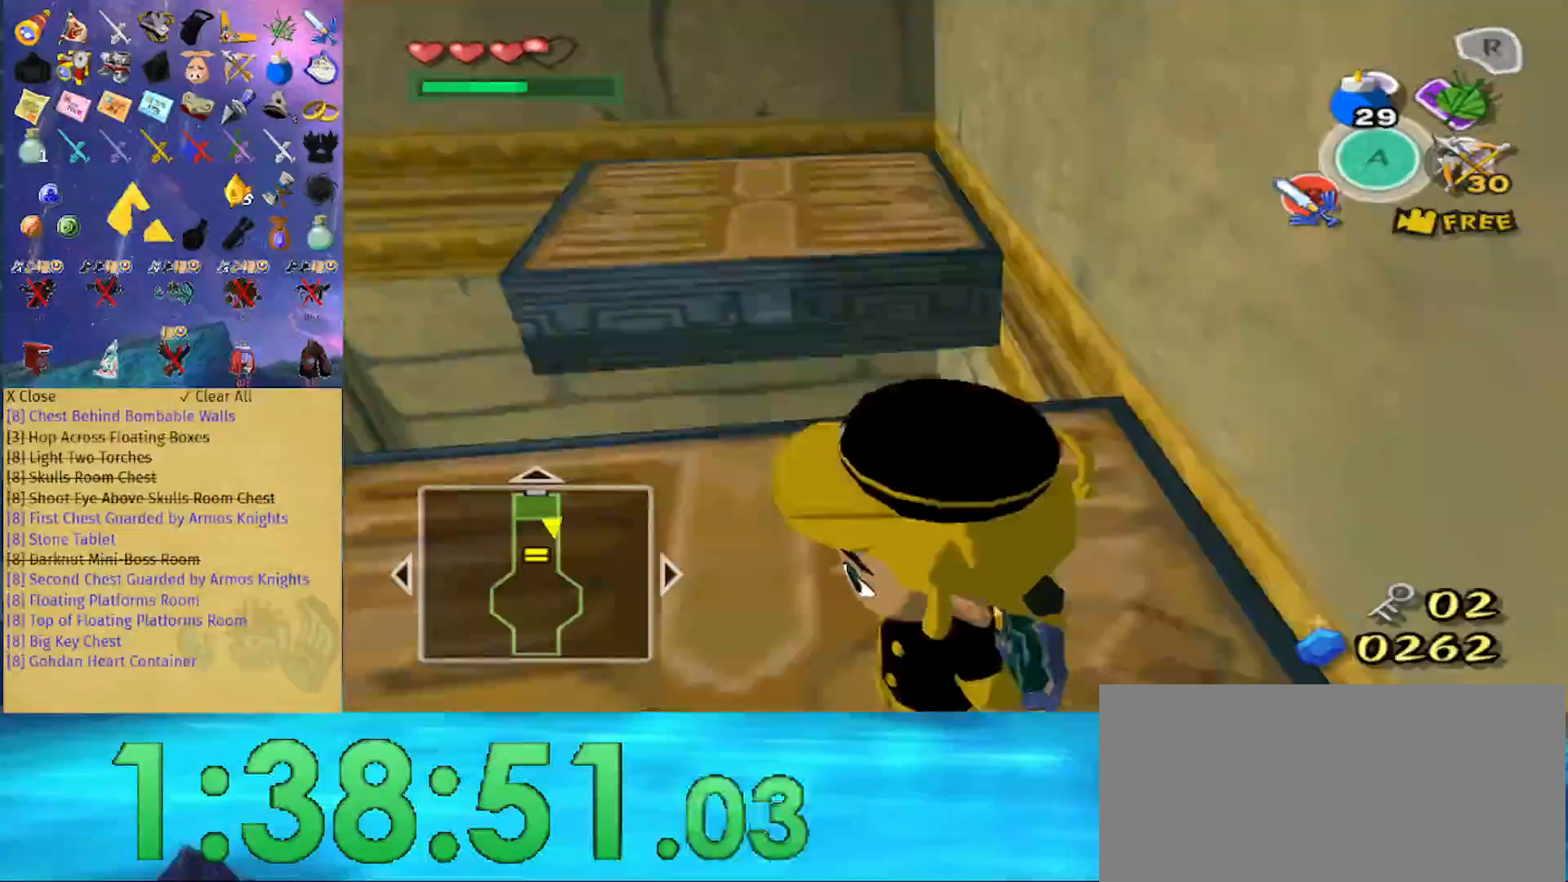
{"buttons": [], "left_stick": "up", "right_stick": "center", "events": [[33, "left_stick", "up"], [267, "left_stick", "center"], [500, "left_stick", "up"]]}
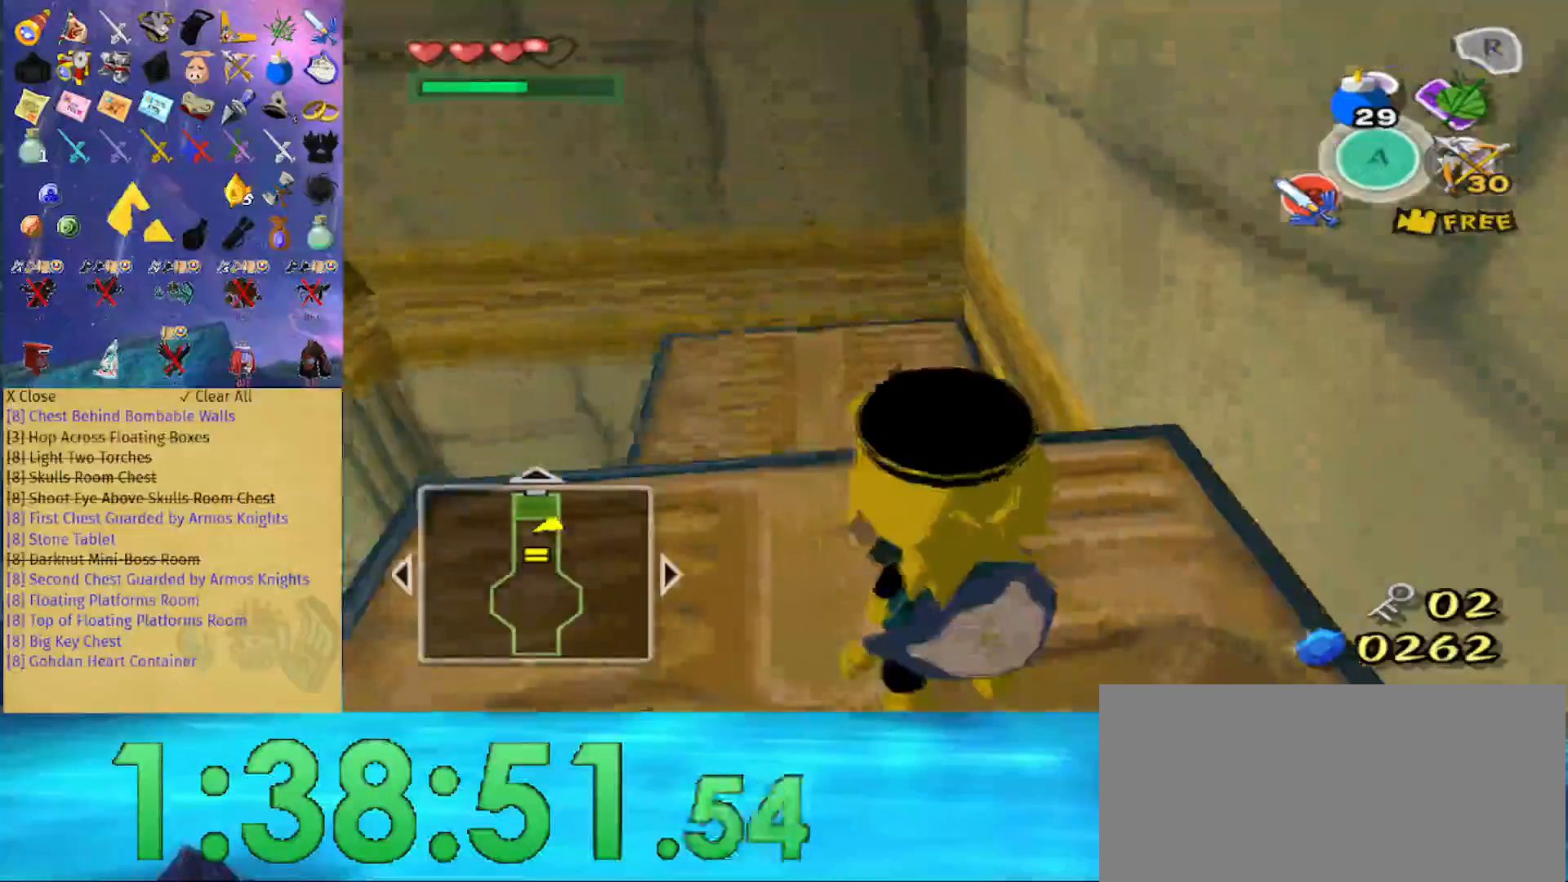
{"buttons": [], "left_stick": "center", "right_stick": "up", "events": [[67, "right_stick", "up-right"], [167, "left_stick", "center"], [167, "right_stick", "center"], [433, "right_stick", "up"]]}
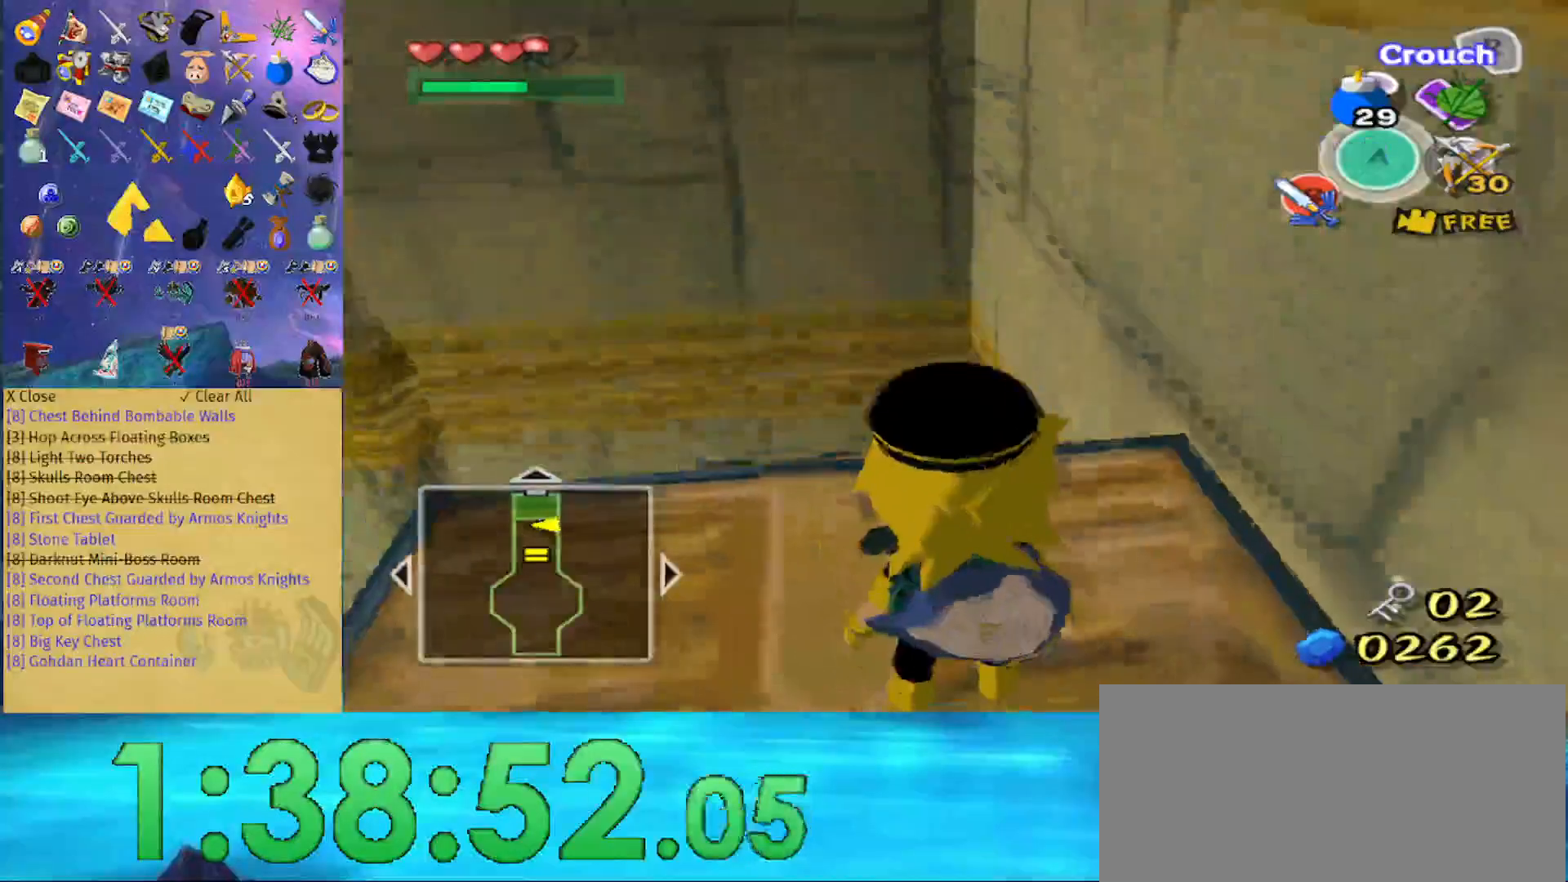
{"buttons": [], "left_stick": "center", "right_stick": "center", "events": [[33, "right_stick", "center"]]}
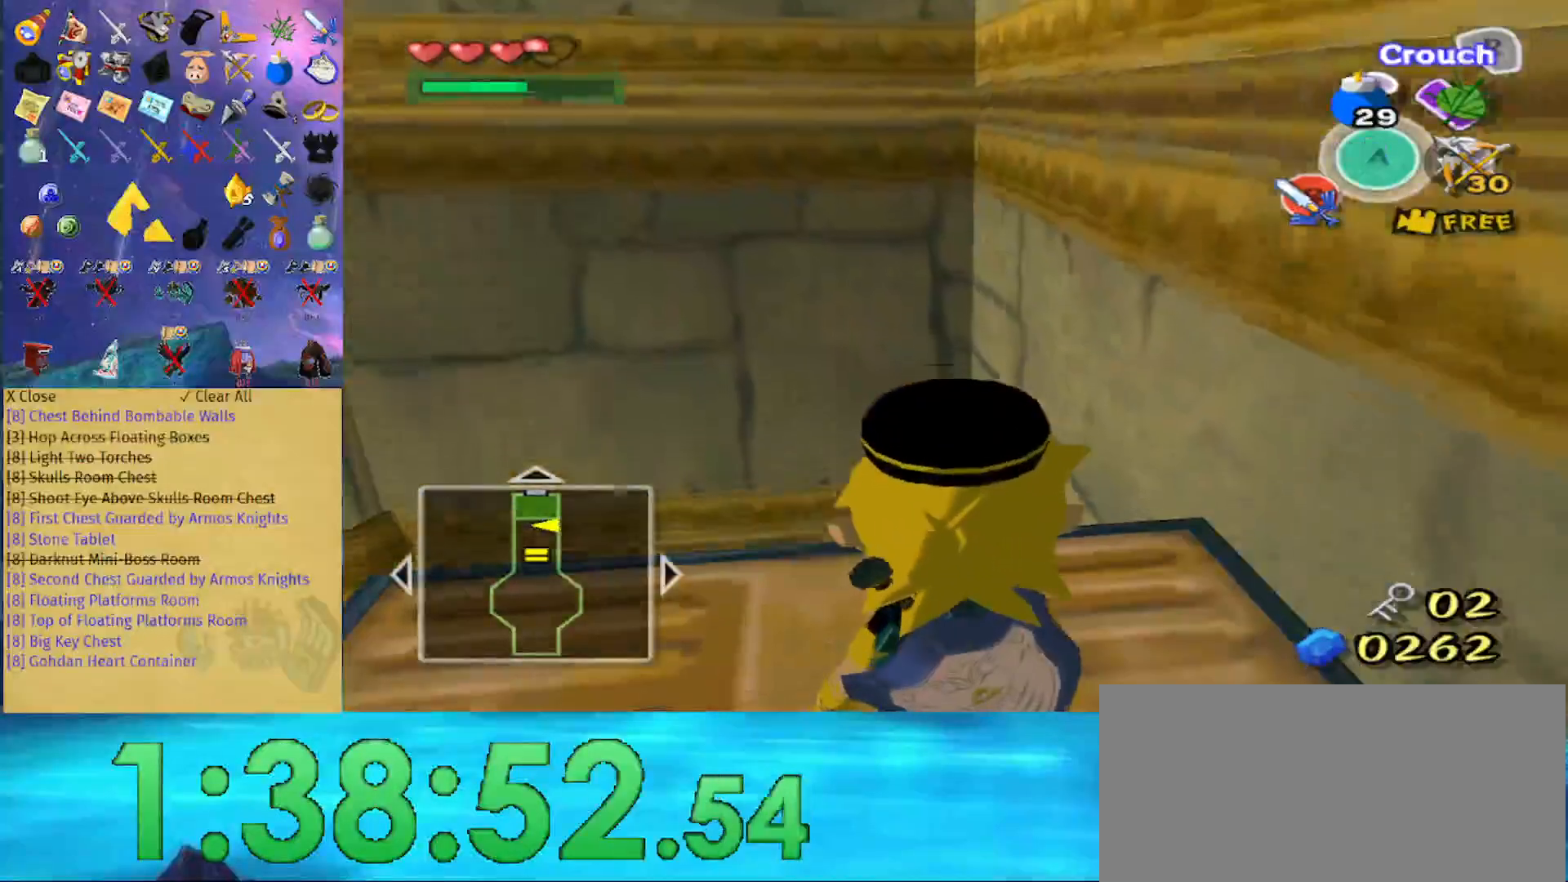
{"buttons": [], "left_stick": "center", "right_stick": "center", "events": []}
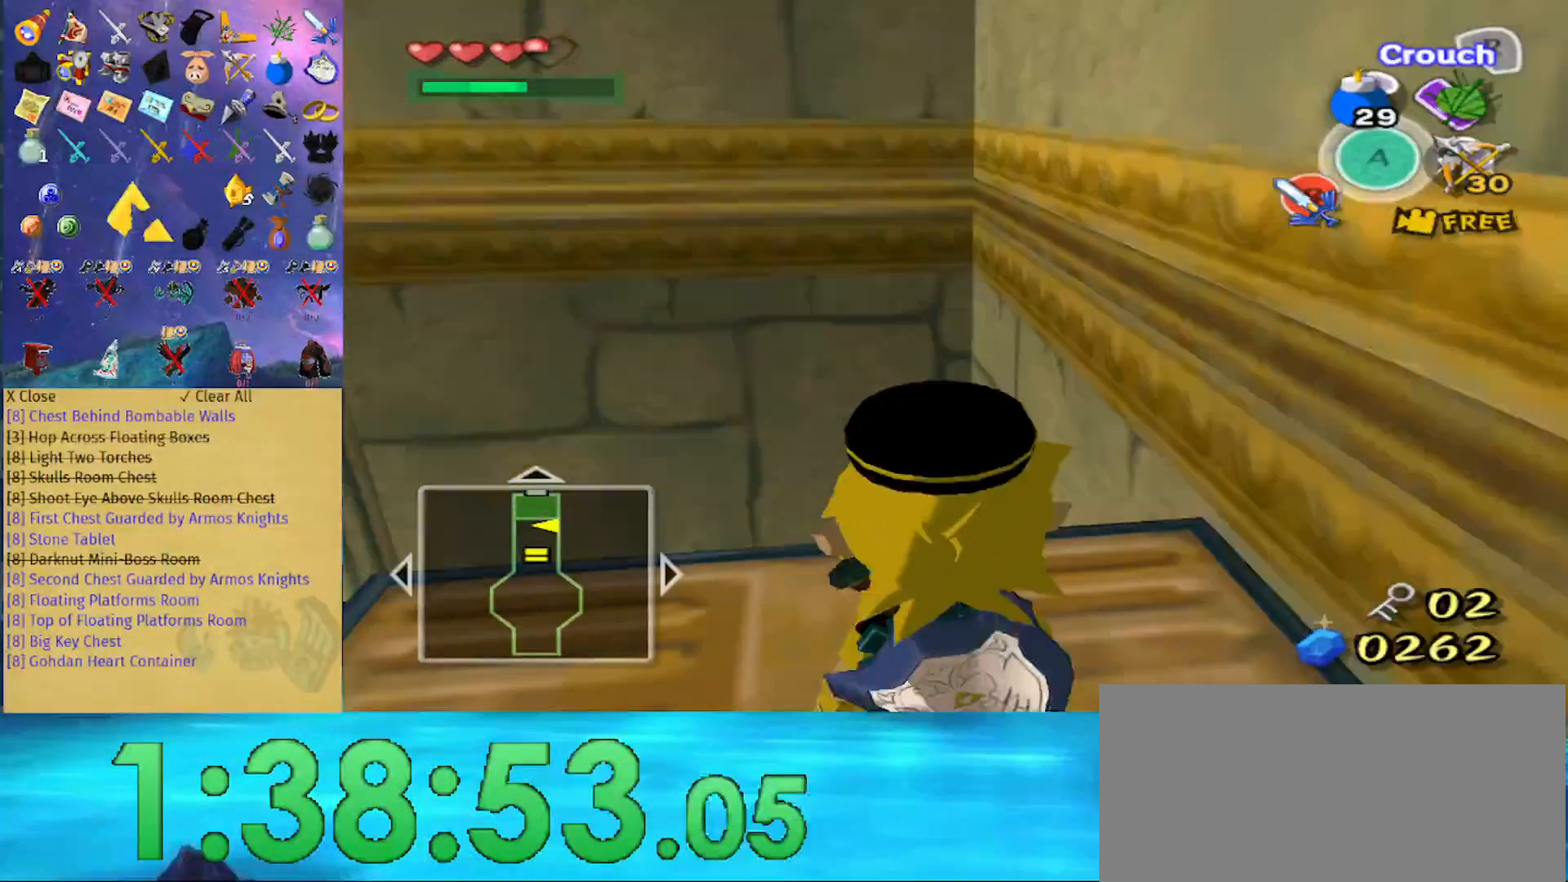
{"buttons": [], "left_stick": "center", "right_stick": "center", "events": []}
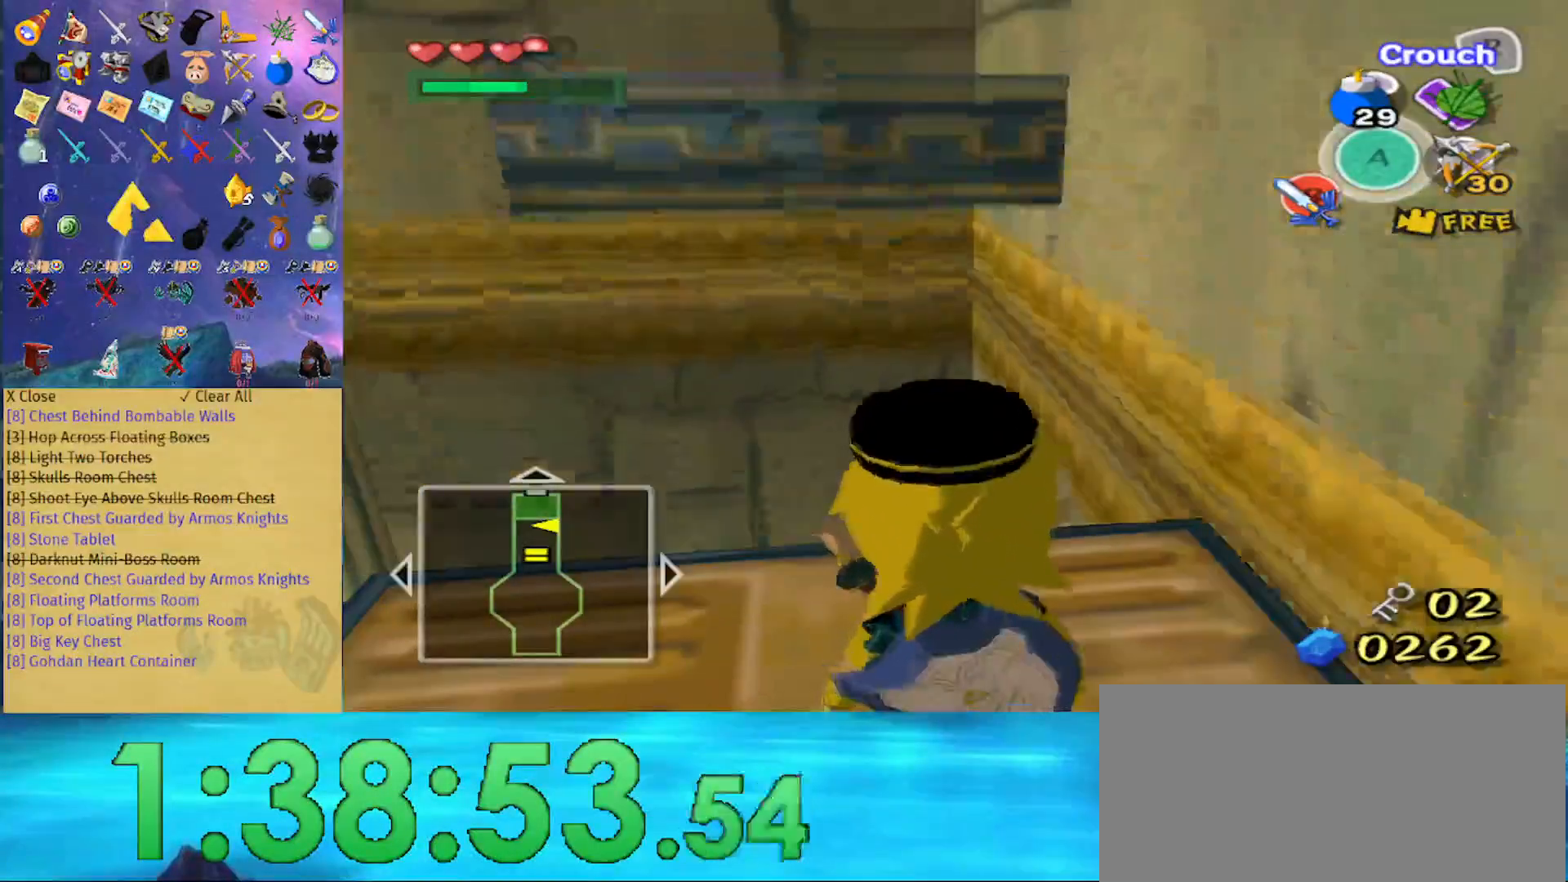
{"buttons": [], "left_stick": "up", "right_stick": "center", "events": [[67, "left_stick", "up"], [300, "A", "down"], [400, "A", "up"]]}
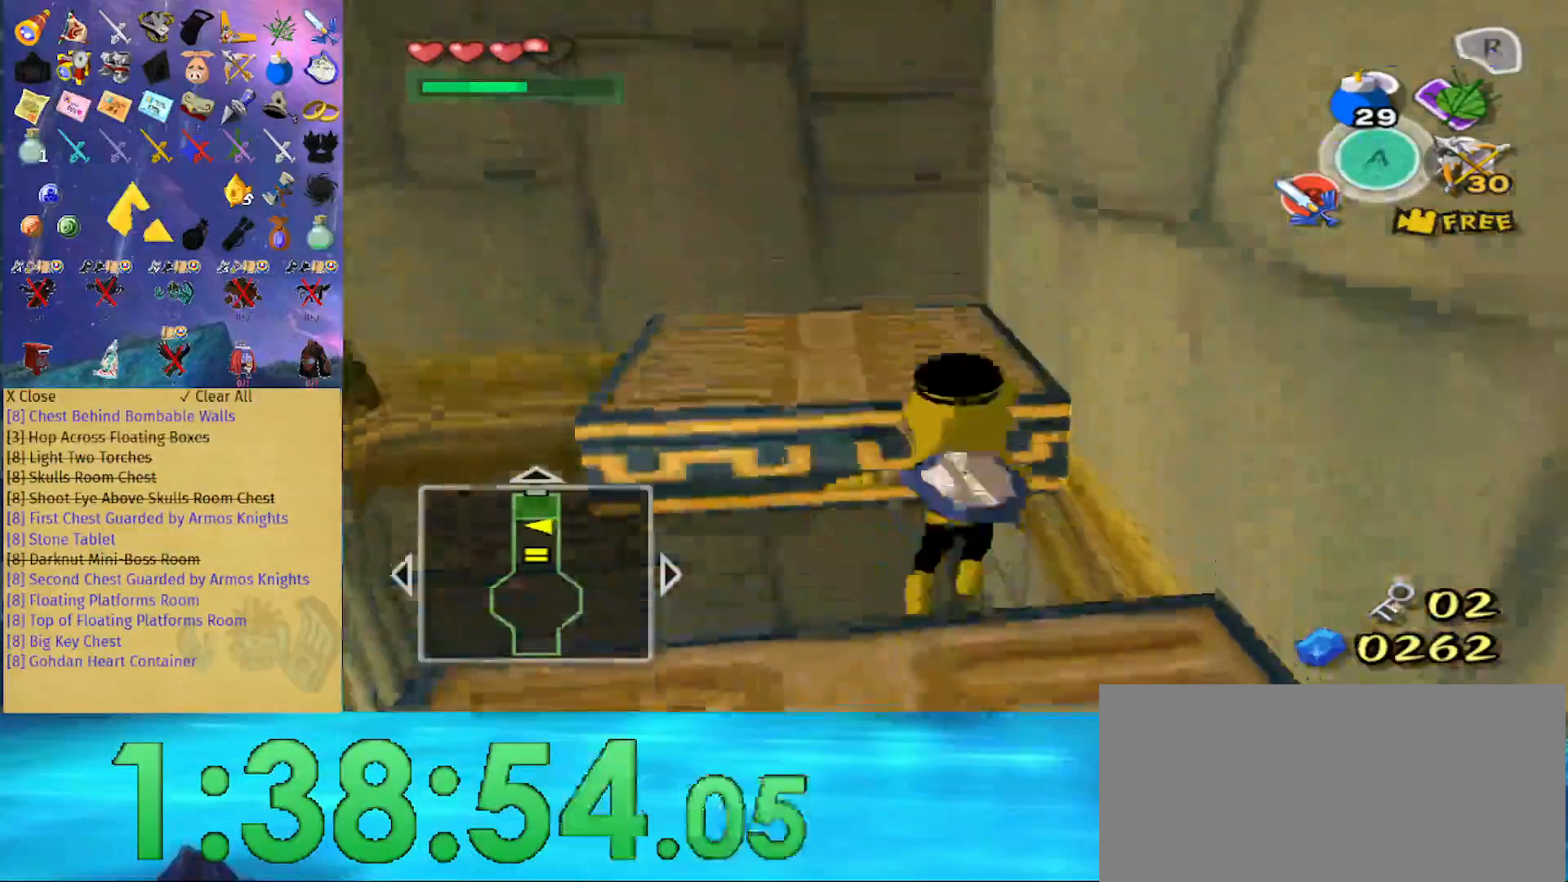
{"buttons": [], "left_stick": "center", "right_stick": "center", "events": [[100, "left_stick", "center"], [100, "right_stick", "left"], [367, "right_stick", "center"]]}
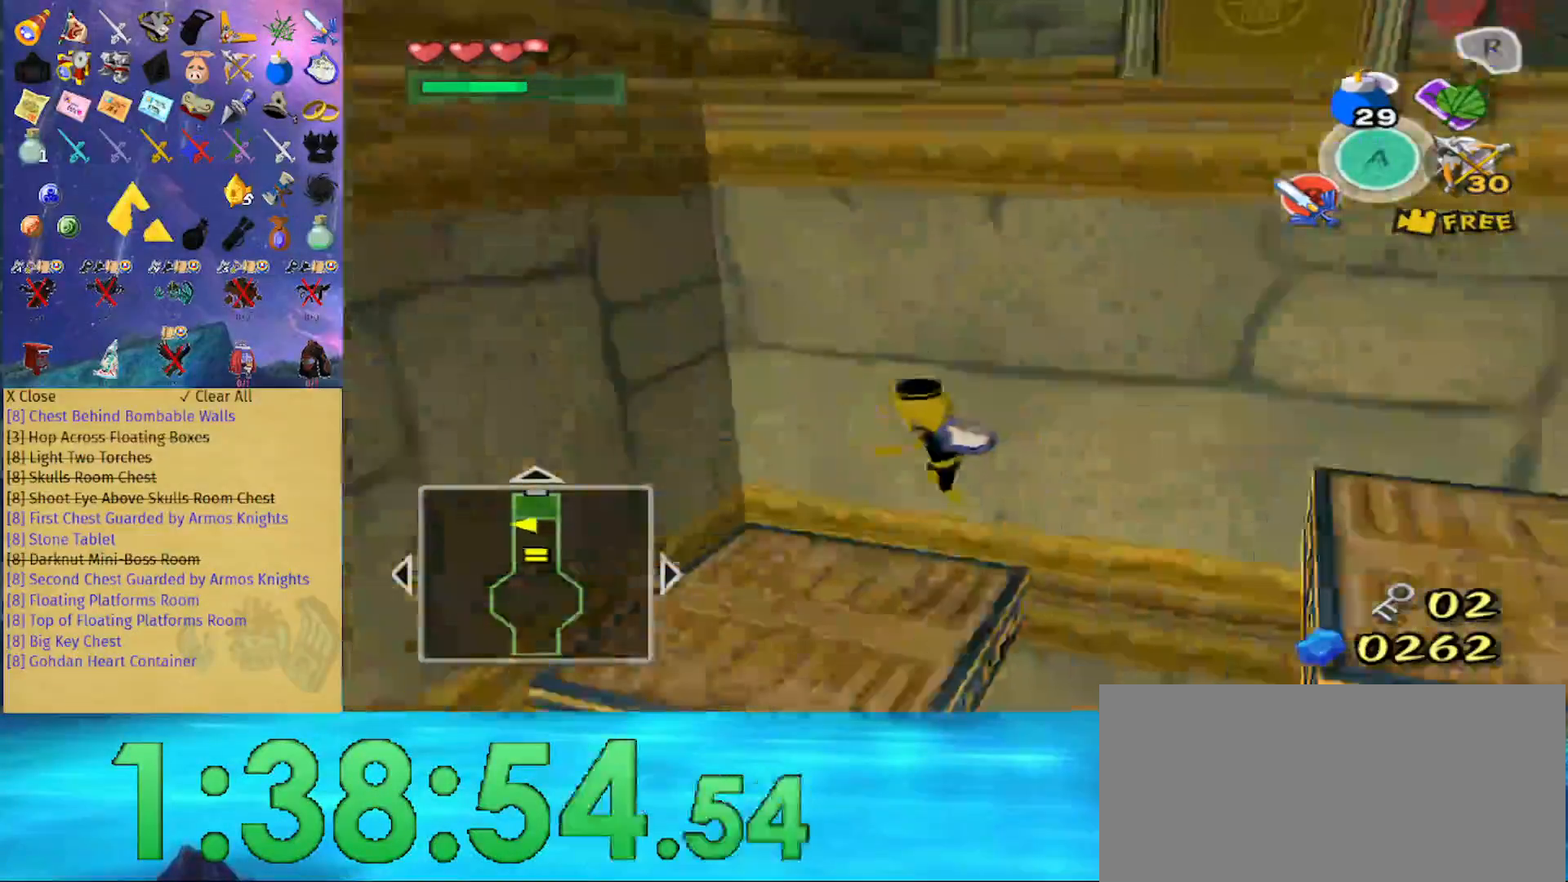
{"buttons": [], "left_stick": "up-right", "right_stick": "center", "events": [[67, "left_stick", "up"], [167, "left_stick", "up-right"], [367, "B", "down"], [500, "B", "up"]]}
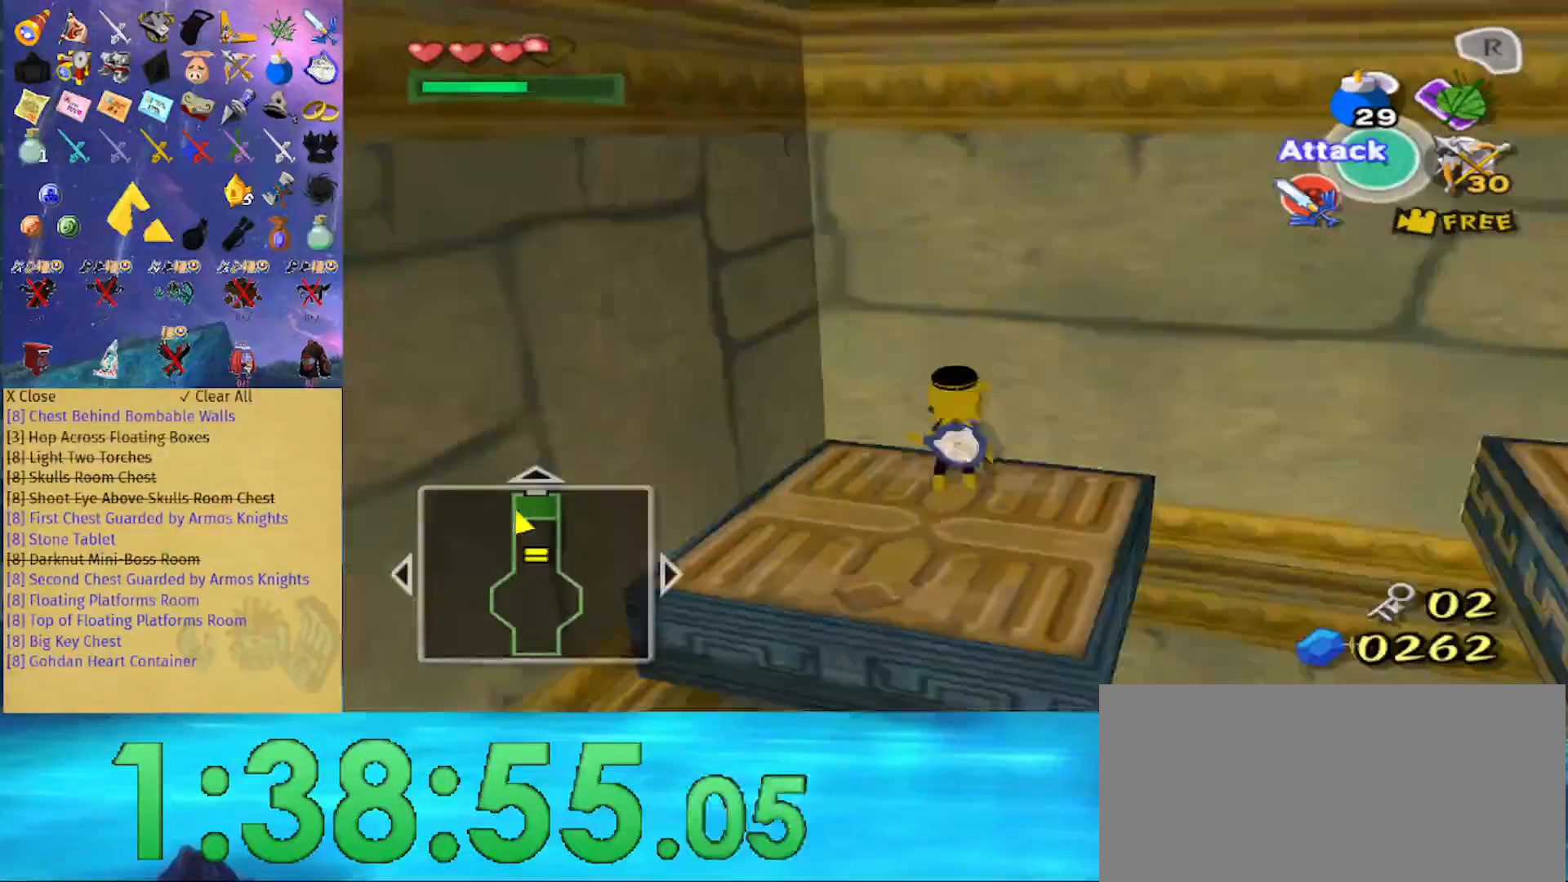
{"buttons": ["L1"], "left_stick": "down", "right_stick": "center", "events": [[67, "left_stick", "center"], [167, "right_stick", "left"], [267, "right_stick", "center"], [300, "L1", "down"], [433, "left_stick", "down"]]}
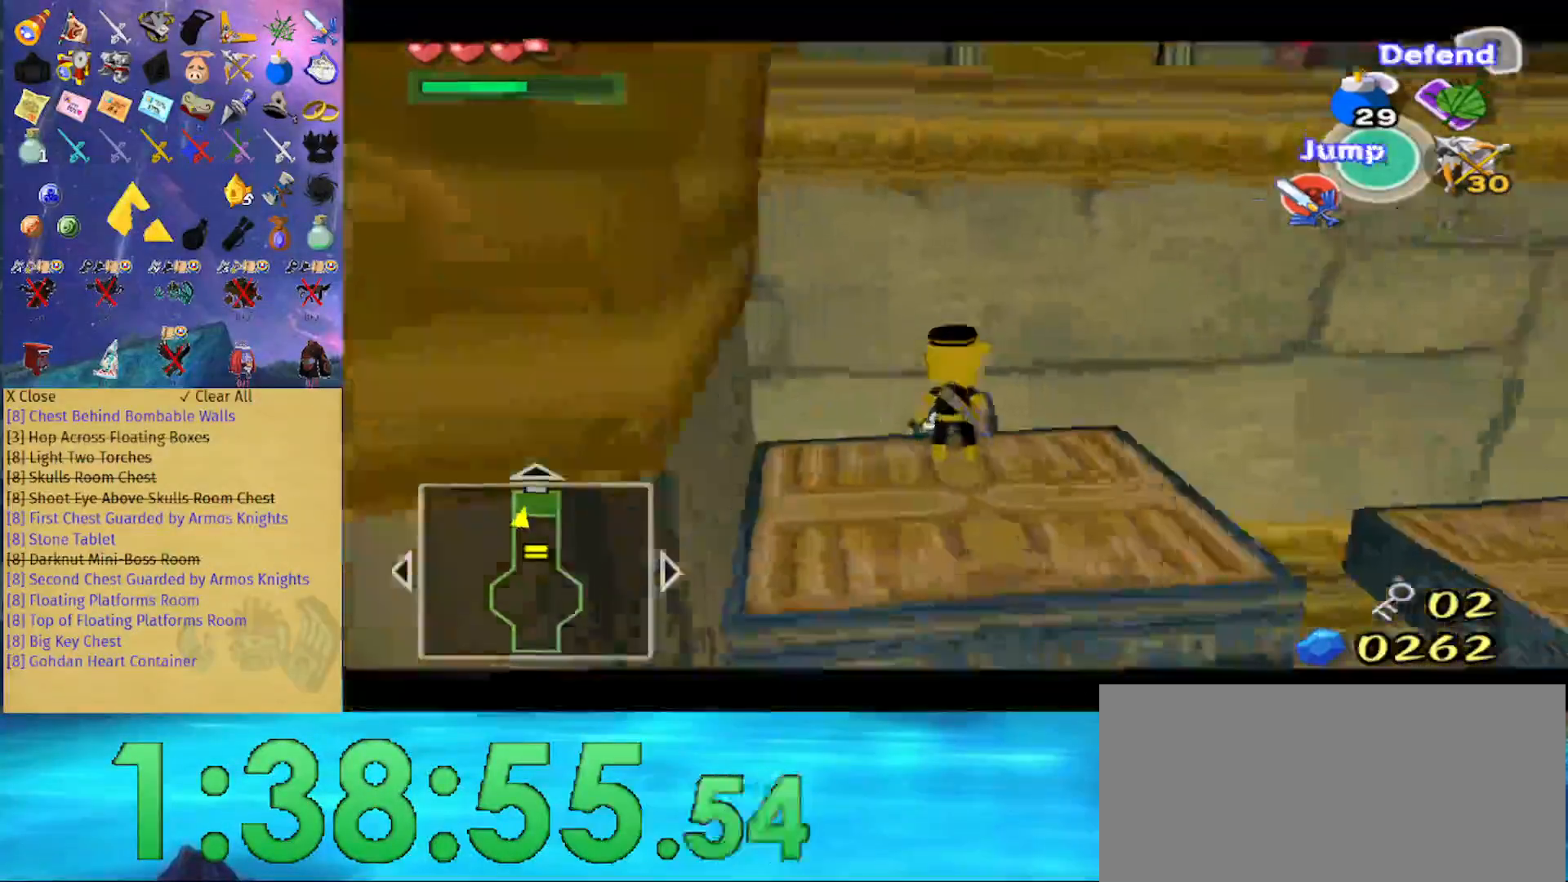
{"buttons": ["L1"], "left_stick": "center", "right_stick": "center", "events": [[233, "left_stick", "center"]]}